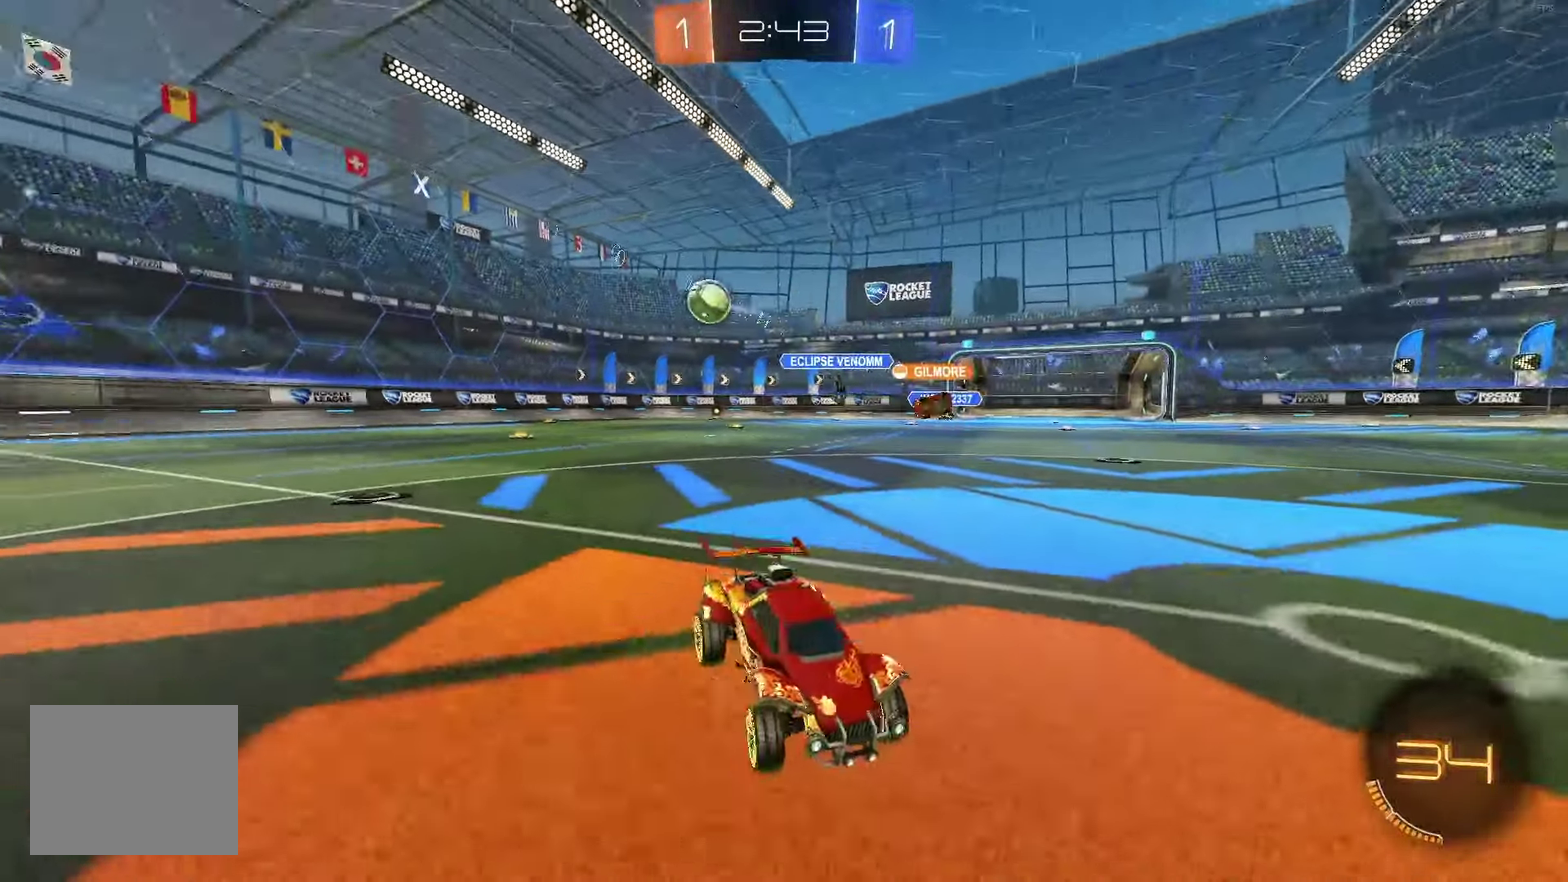
Gameplay with a controller (Xbox layout); each line is a JSON object with the inputs held at the frame after it. "events" lists button and stick changes between this image and that frame as [ms after this image, input, new state], when the widget could be followed in between. Not read: L3 R3.
{"buttons": ["R2"], "left_stick": "right", "events": [[117, "L1", "down"], [250, "L1", "up"]]}
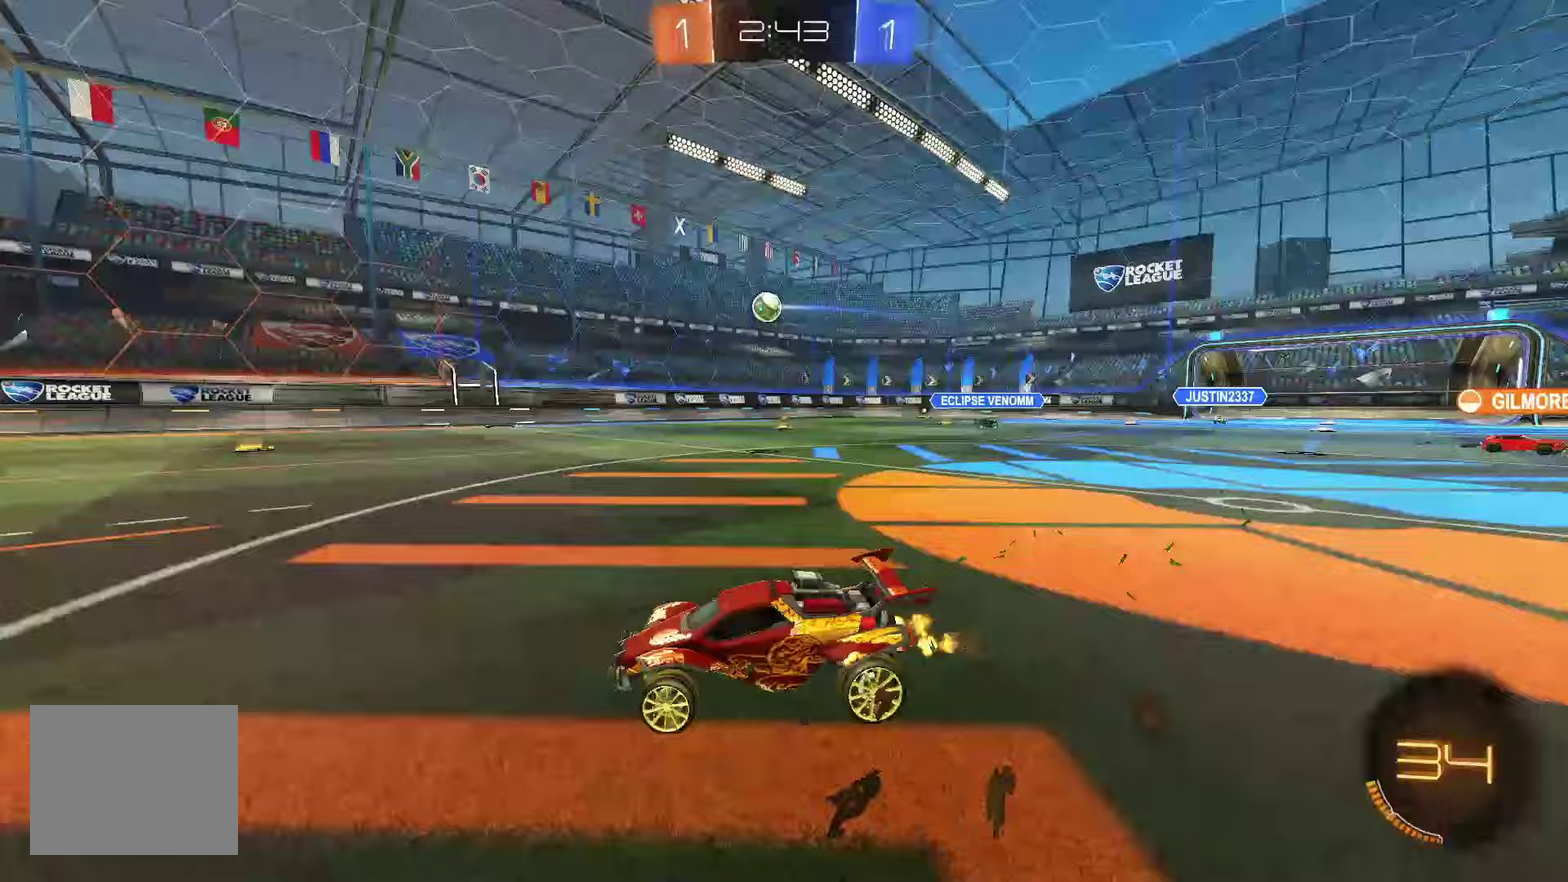
{"buttons": ["R2"], "left_stick": "right", "events": [[67, "left_stick", "center"], [267, "left_stick", "right"], [383, "left_stick", "center"], [500, "left_stick", "right"]]}
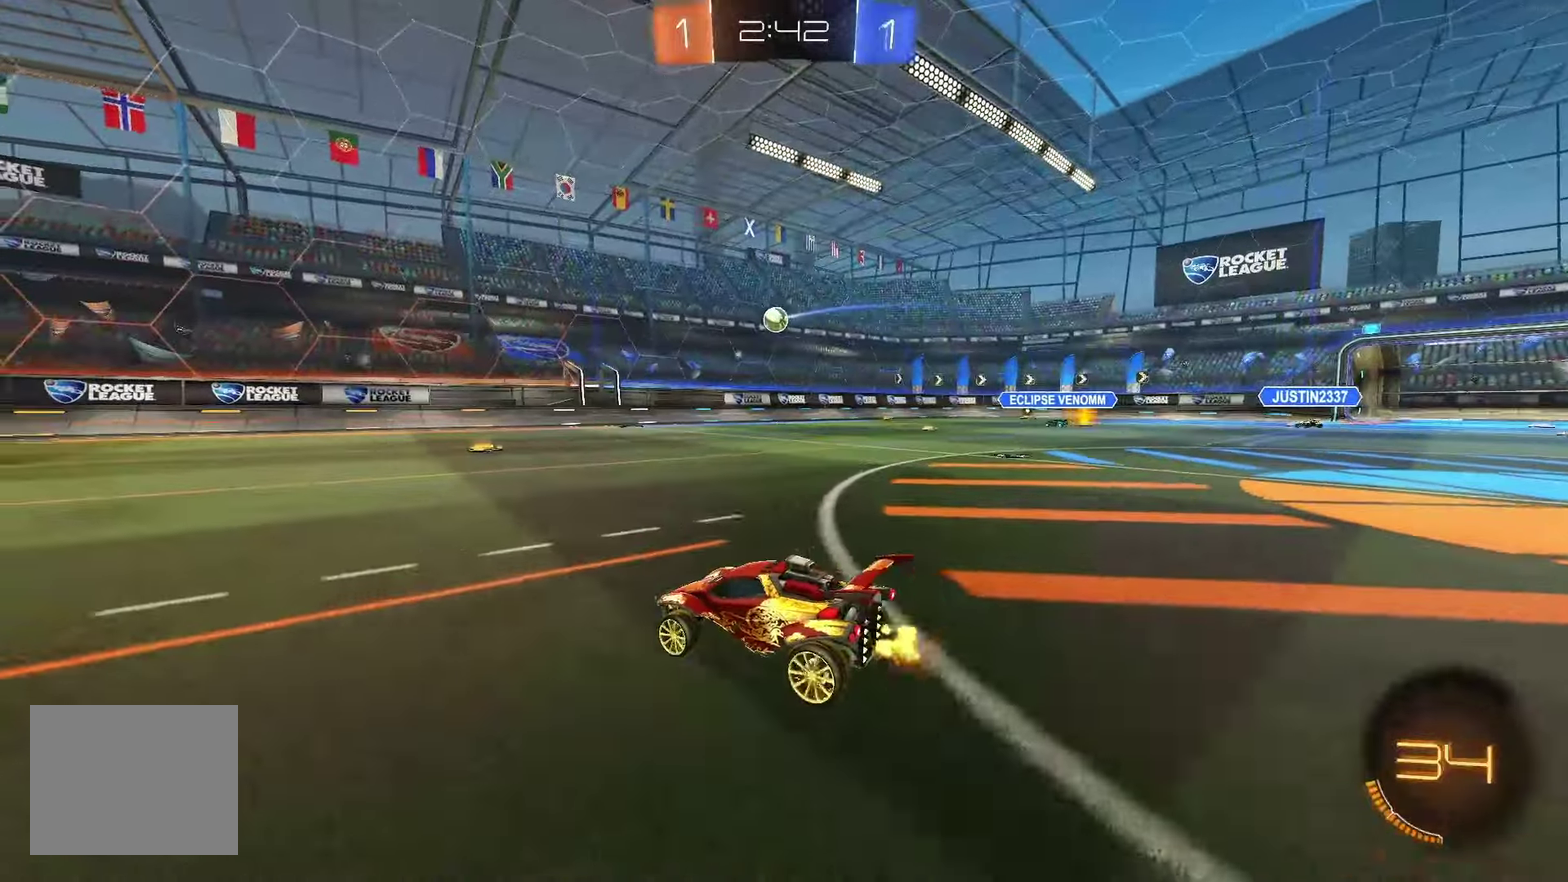
{"buttons": ["B", "R2"], "left_stick": "center", "events": [[33, "B", "down"], [217, "left_stick", "center"]]}
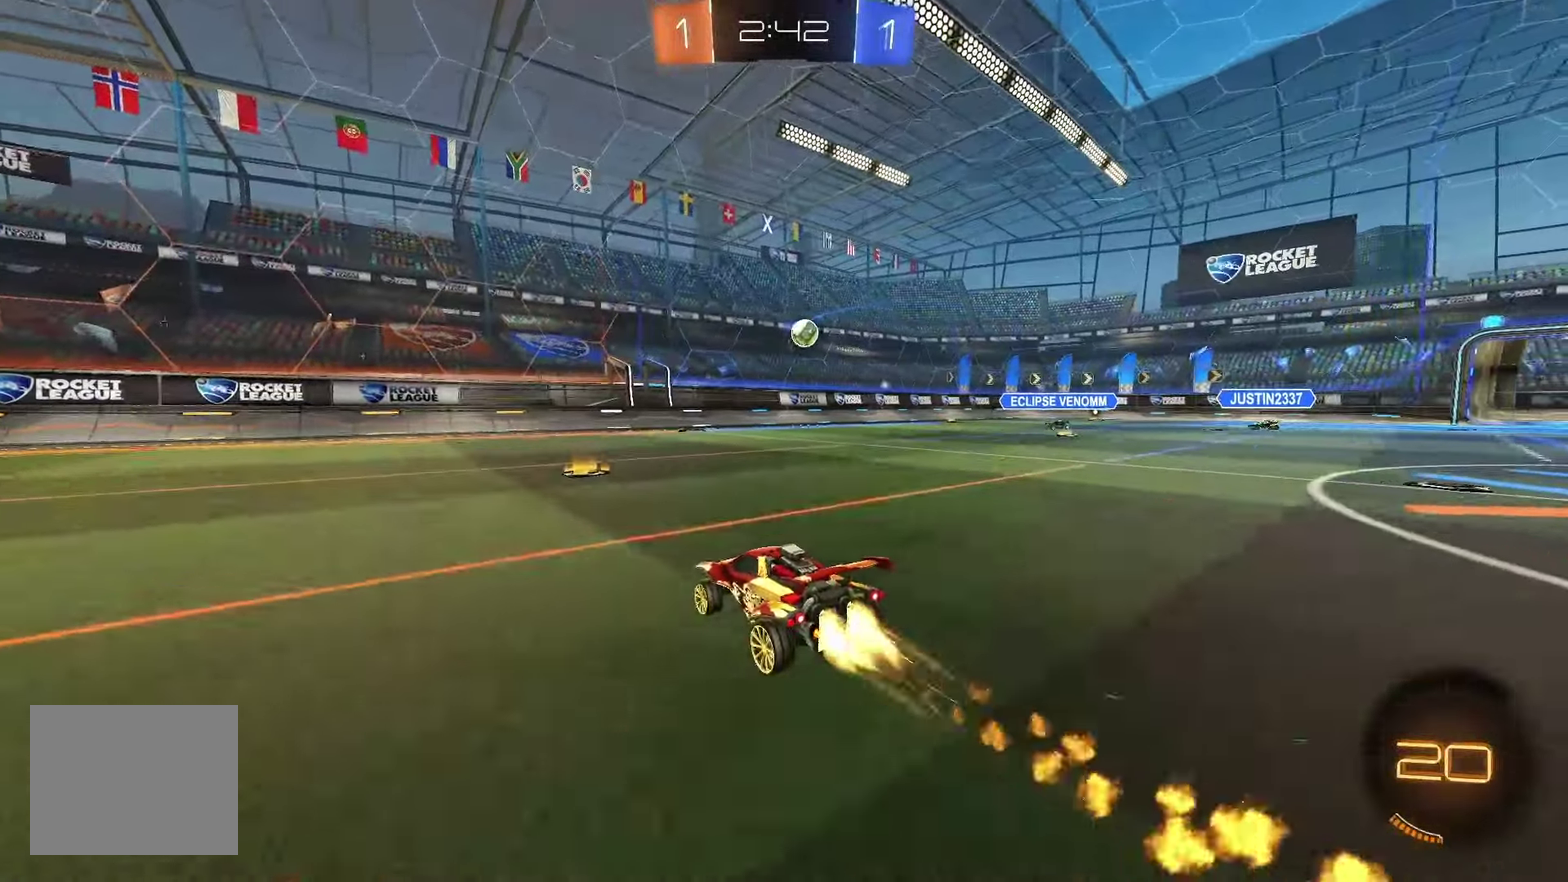
{"buttons": ["B", "Y", "R2"], "left_stick": "left", "events": [[83, "left_stick", "left"], [500, "Y", "down"]]}
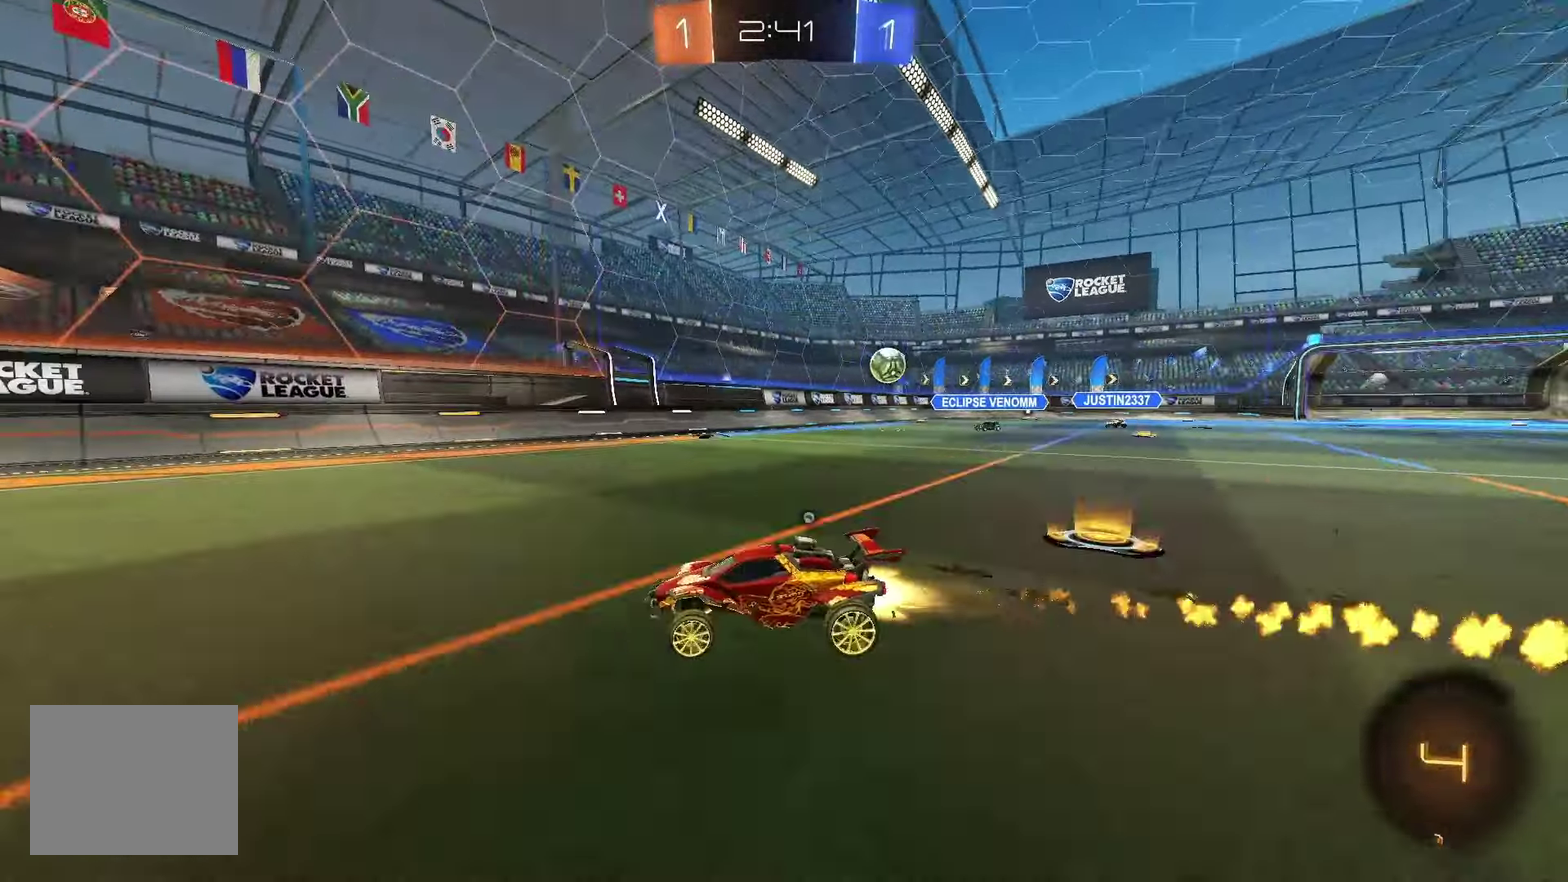
{"buttons": ["R2"], "left_stick": "center", "events": [[67, "left_stick", "center"], [117, "Y", "up"], [333, "Y", "down"], [450, "Y", "up"], [483, "B", "up"]]}
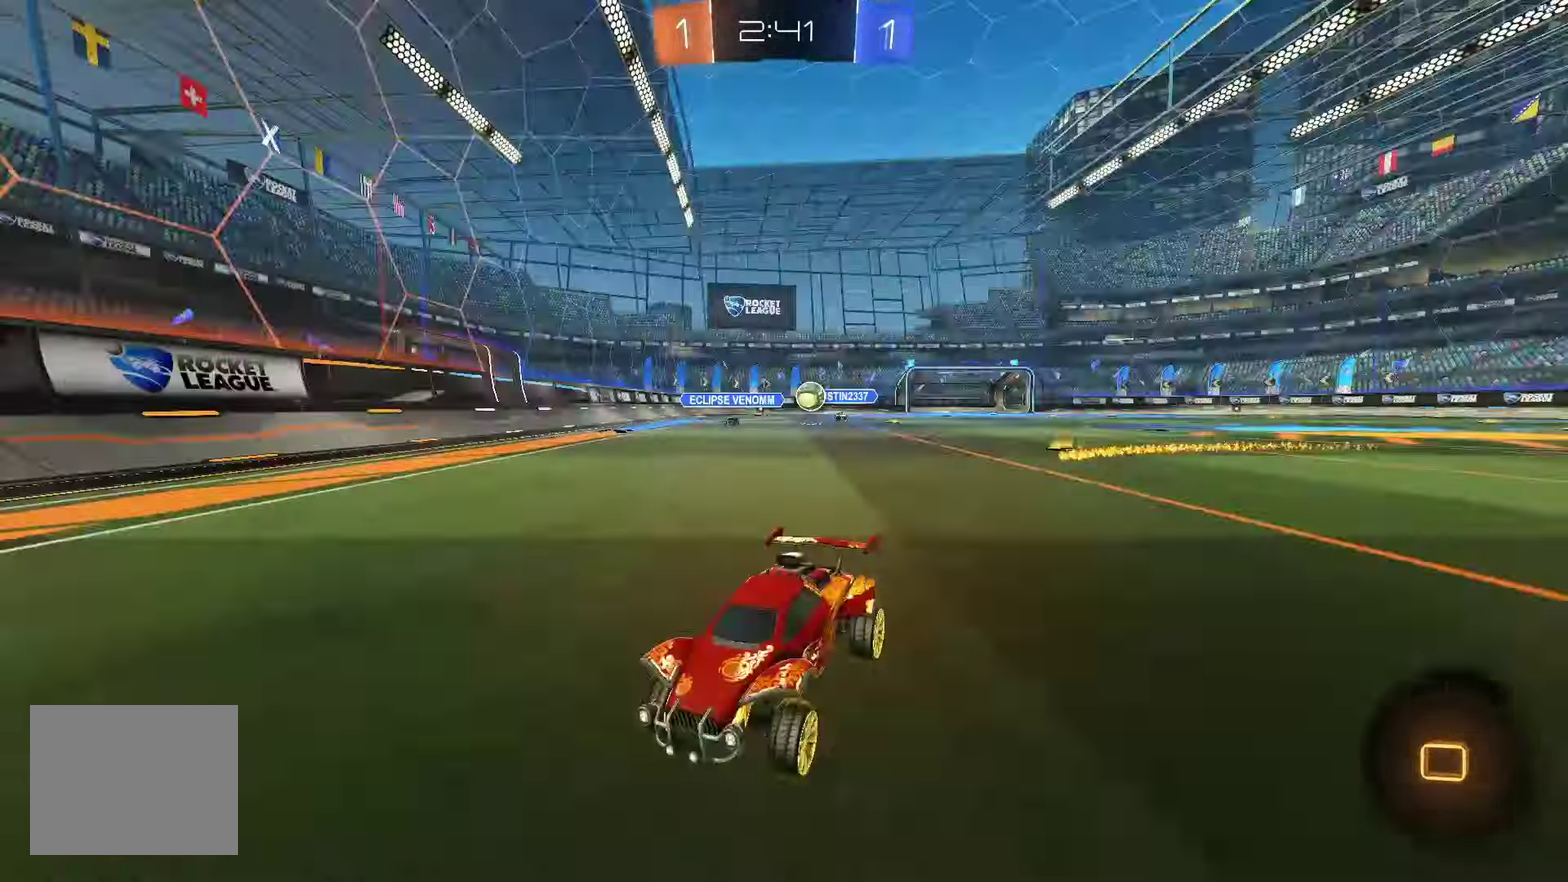
{"buttons": [], "left_stick": "left", "events": [[283, "R2", "up"], [367, "left_stick", "left"]]}
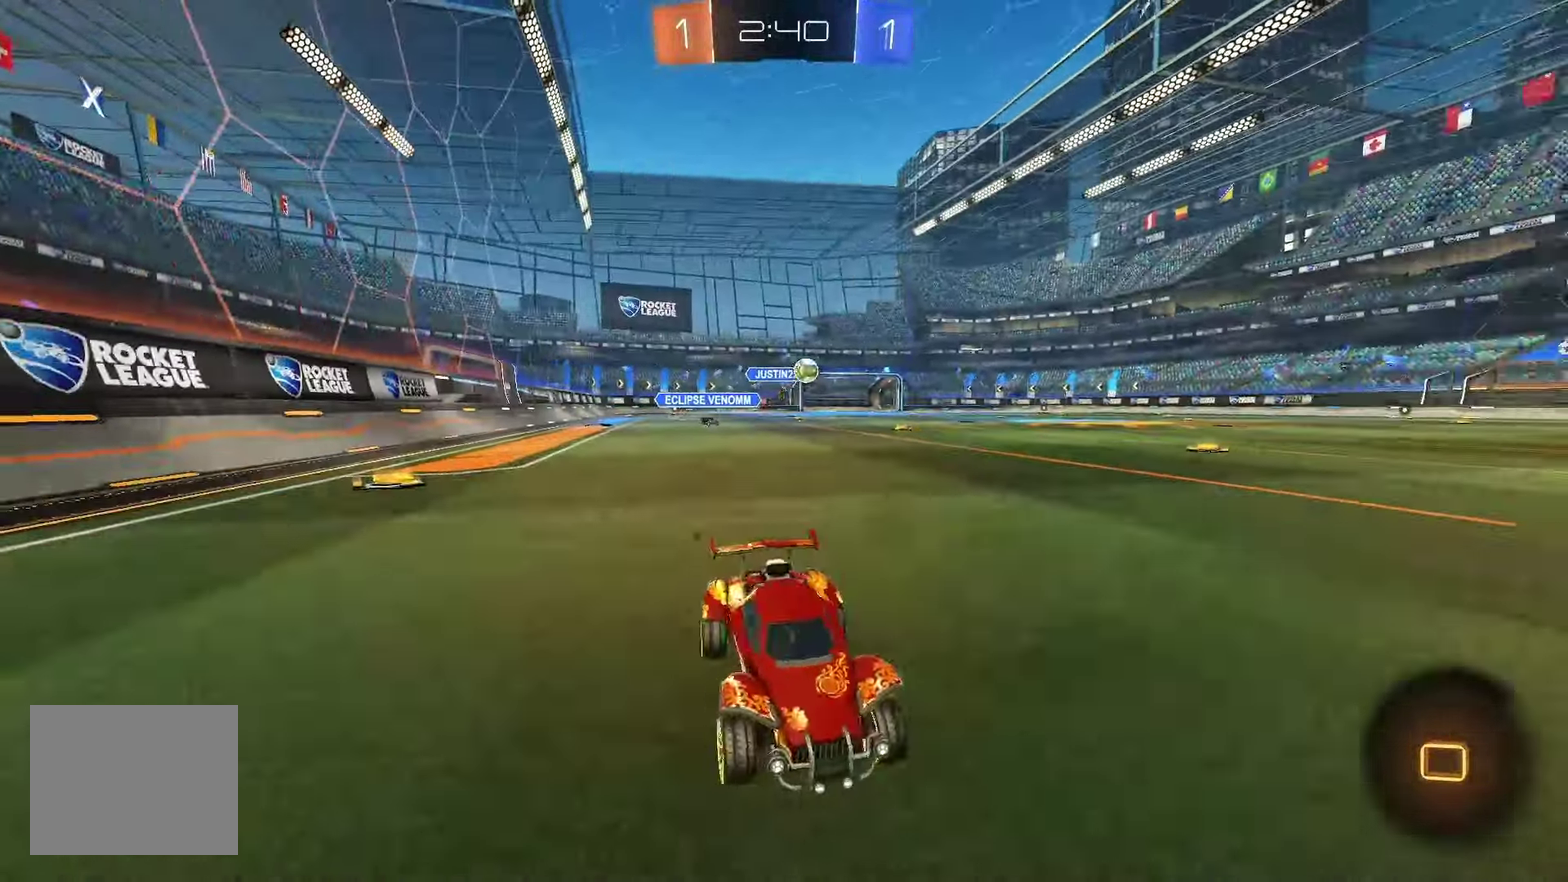
{"buttons": ["R2"], "left_stick": "left", "events": [[33, "R2", "down"]]}
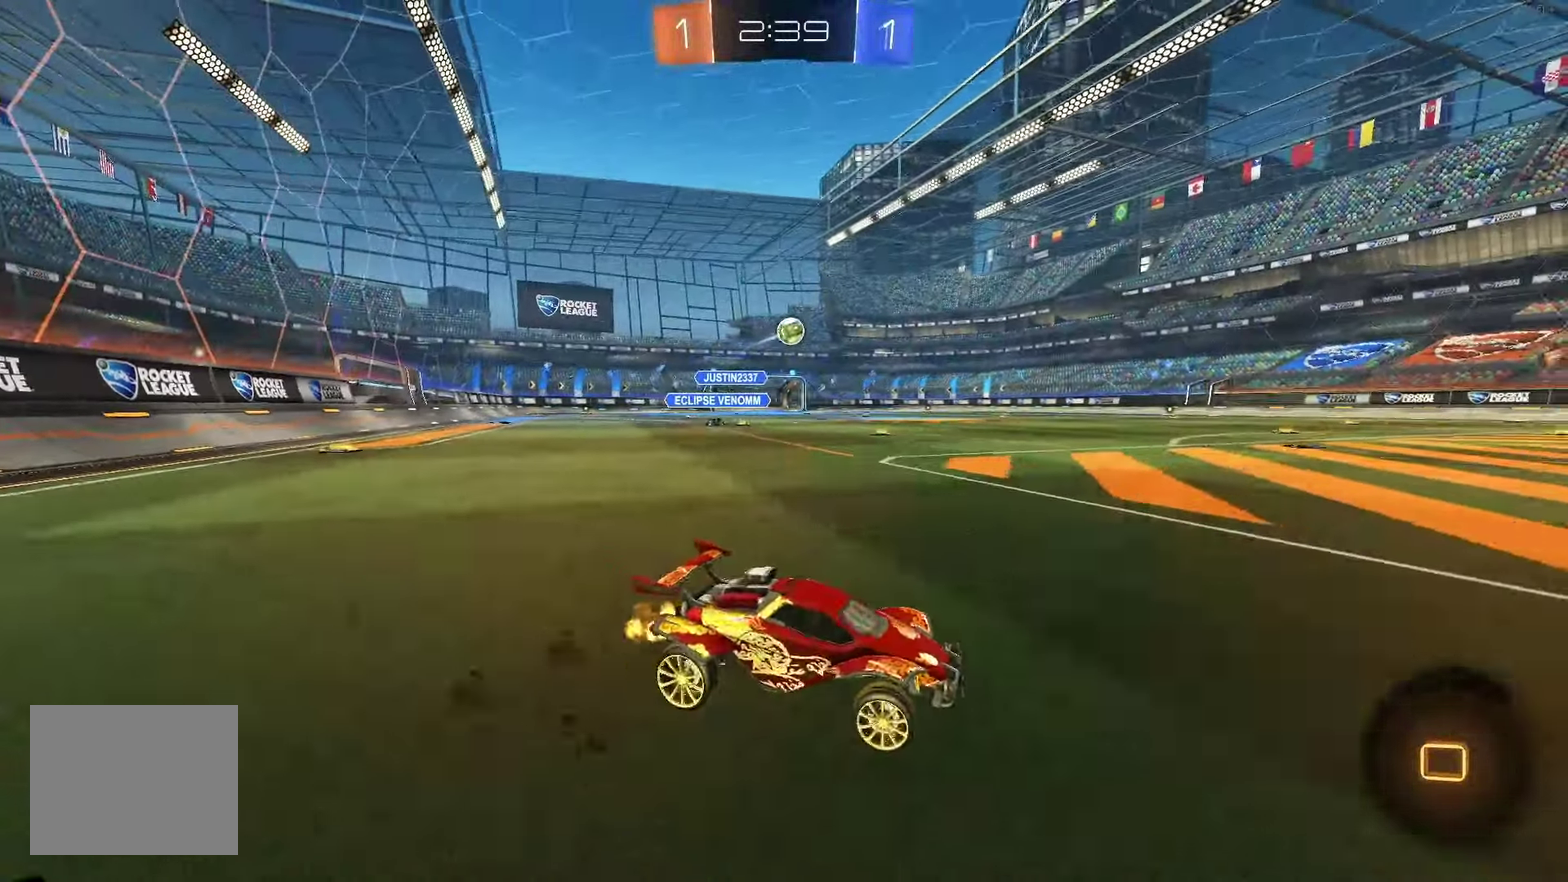
{"buttons": ["R2"], "left_stick": "left", "events": [[267, "left_stick", "center"], [500, "left_stick", "left"]]}
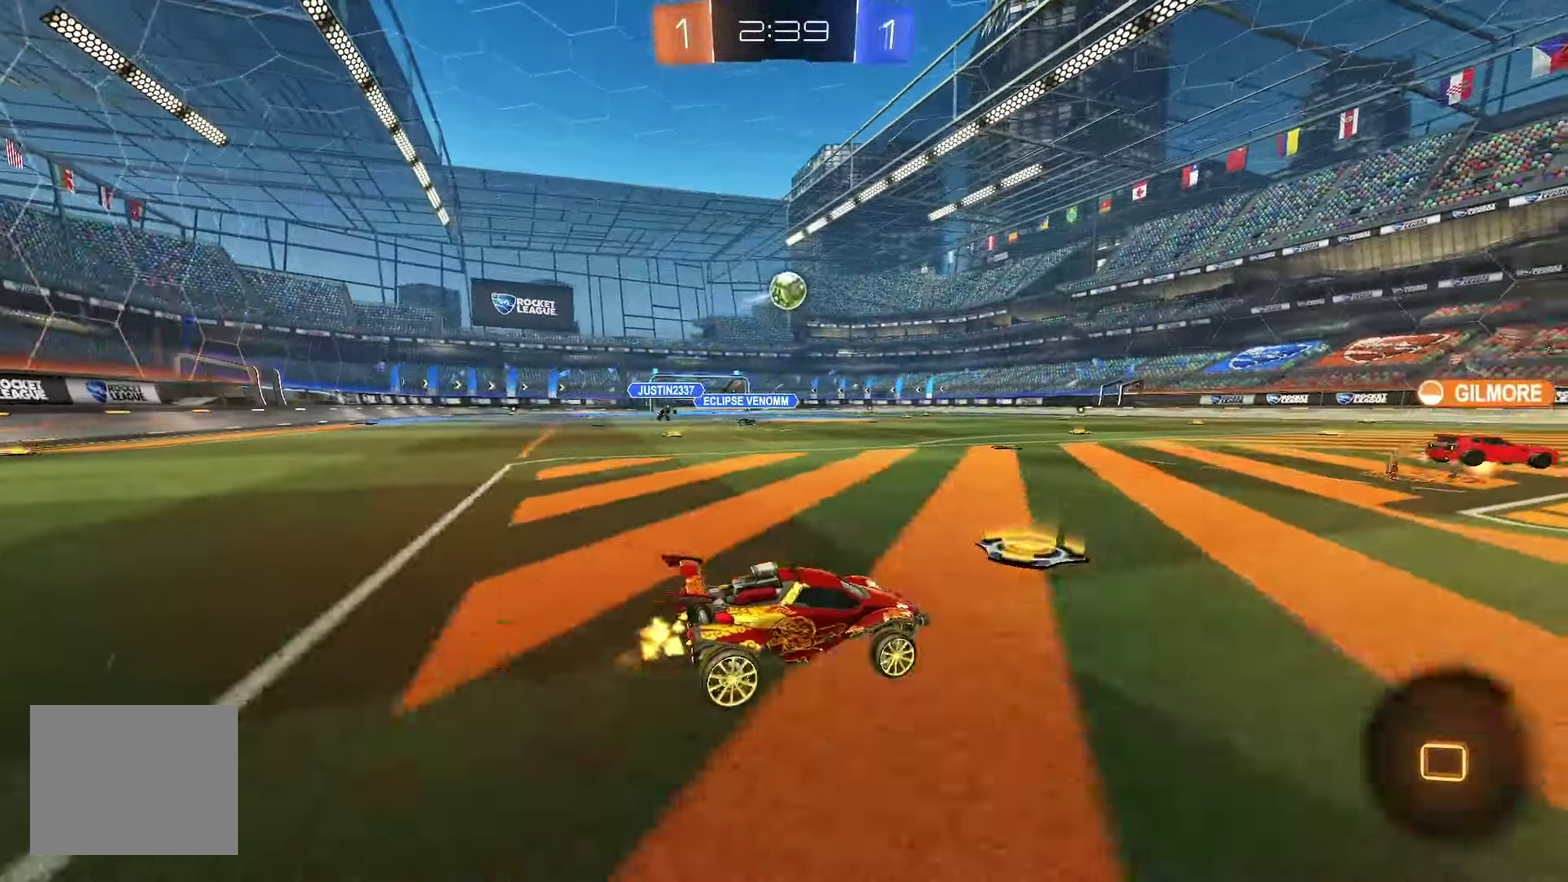
{"buttons": ["R1"], "left_stick": "right", "events": [[150, "A", "down"], [200, "left_stick", "down"], [267, "A", "up"], [267, "R2", "up"], [267, "left_stick", "center"], [317, "A", "down"], [333, "left_stick", "down-right"], [417, "left_stick", "right"], [433, "A", "up"], [483, "R1", "down"]]}
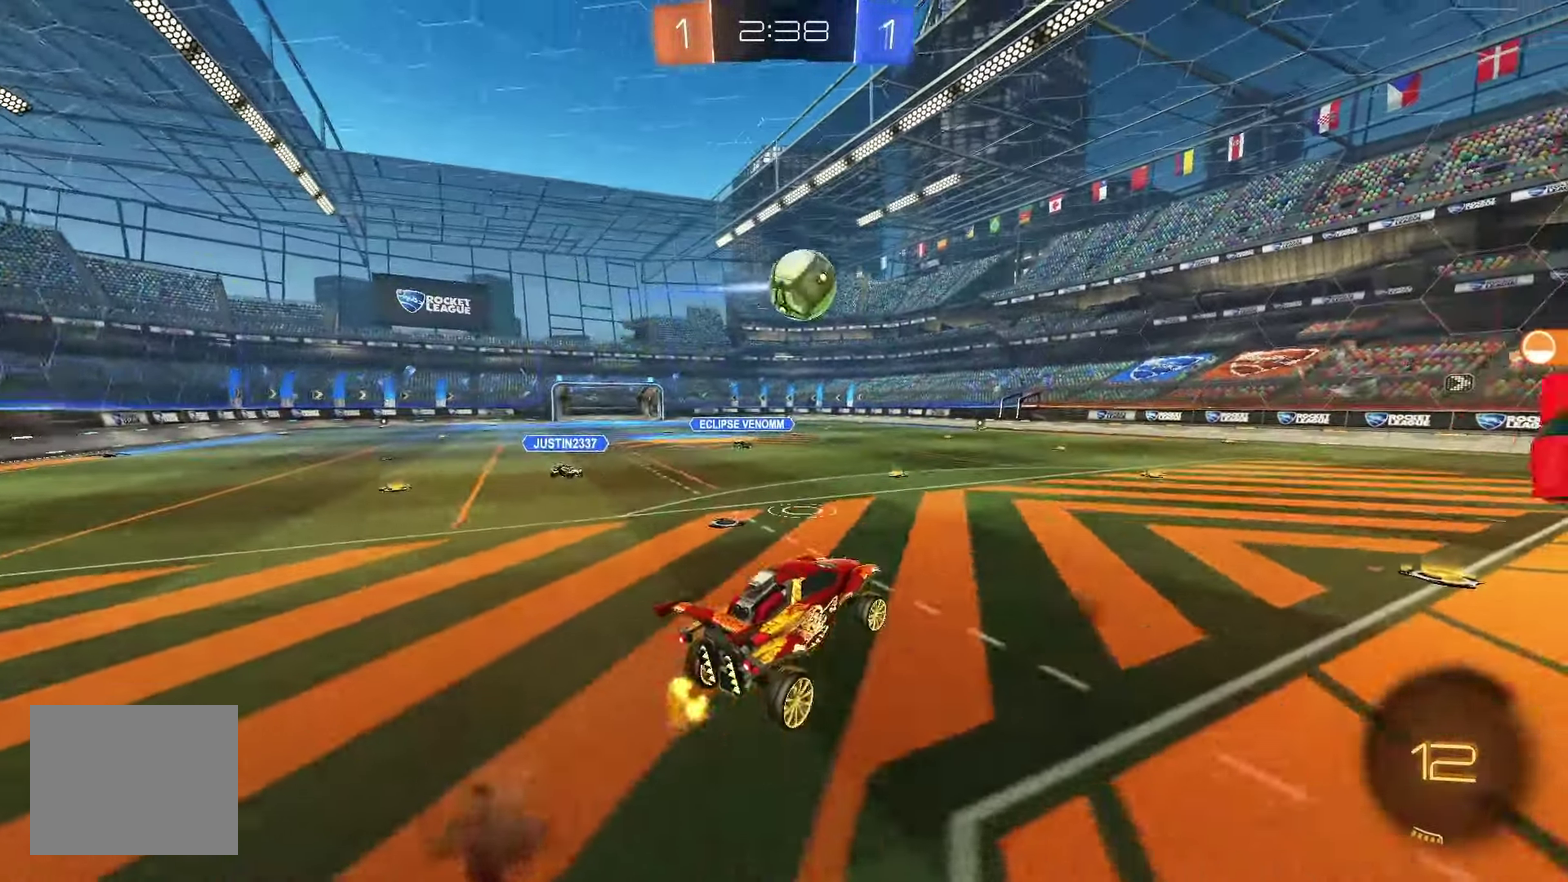
{"buttons": [], "left_stick": "center", "events": [[33, "B", "down"], [50, "left_stick", "down-right"], [83, "B", "up"], [117, "R1", "up"], [133, "left_stick", "center"]]}
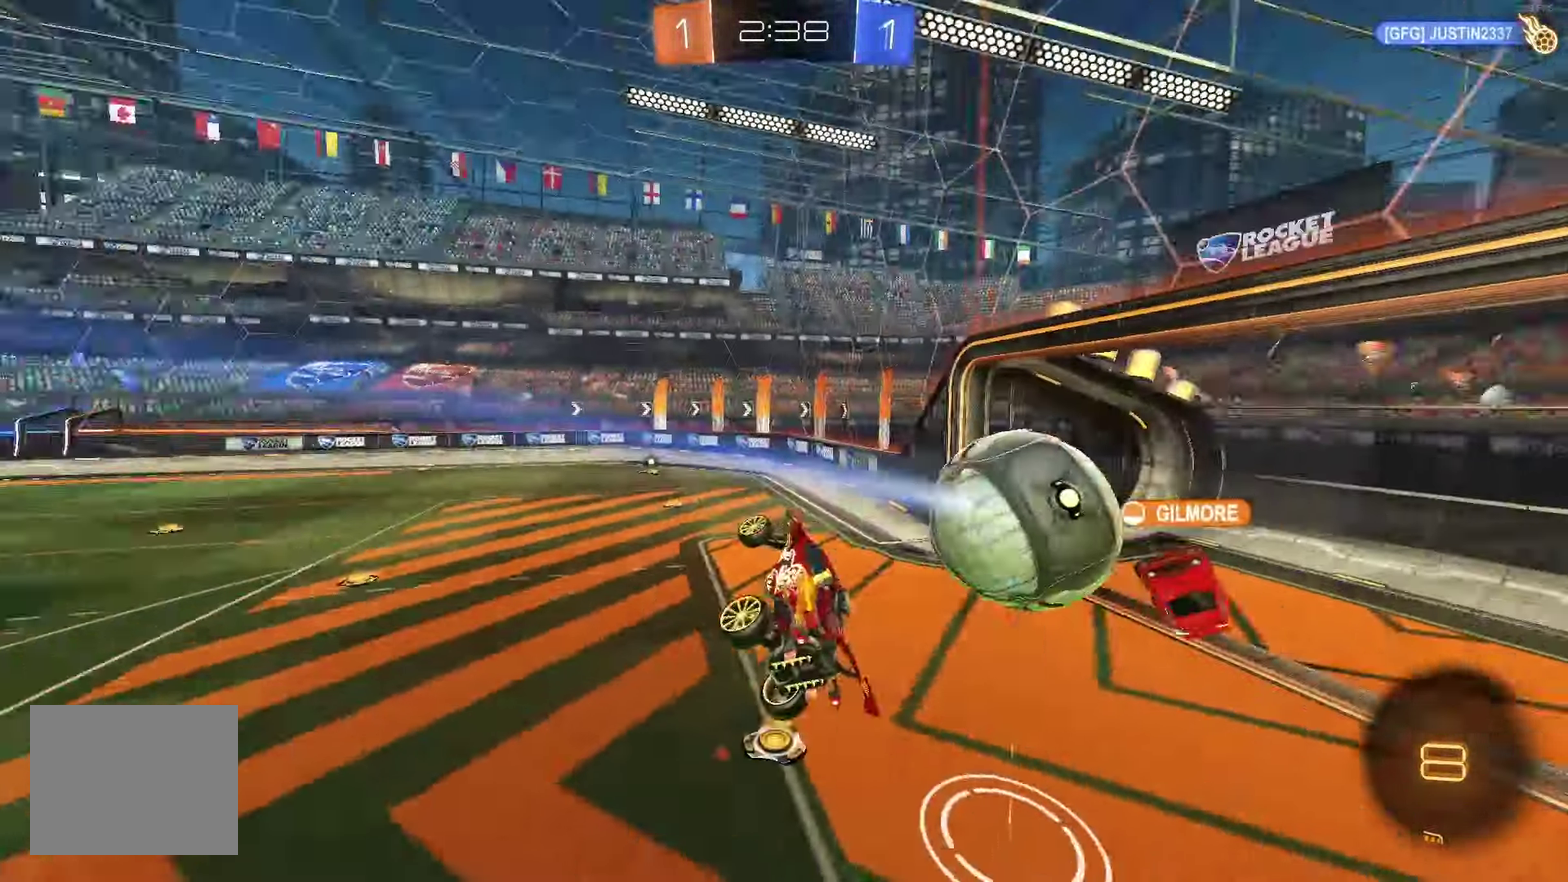
{"buttons": [], "left_stick": "center", "events": [[300, "left_stick", "left"], [317, "L1", "down"], [450, "L1", "up"], [450, "left_stick", "center"]]}
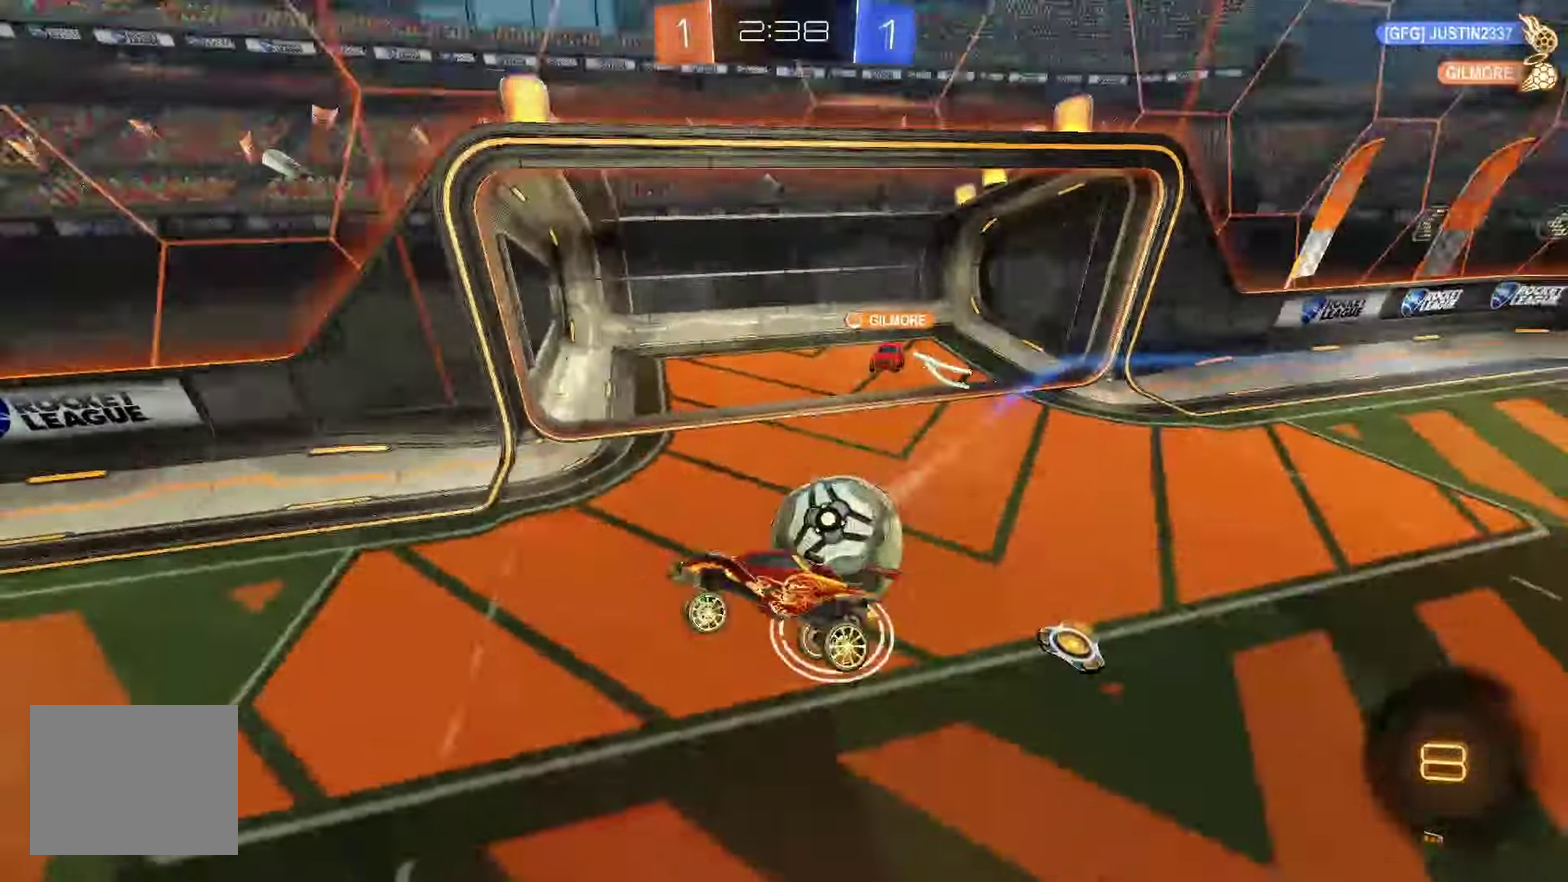
{"buttons": ["R2"], "left_stick": "center", "events": [[233, "R2", "down"]]}
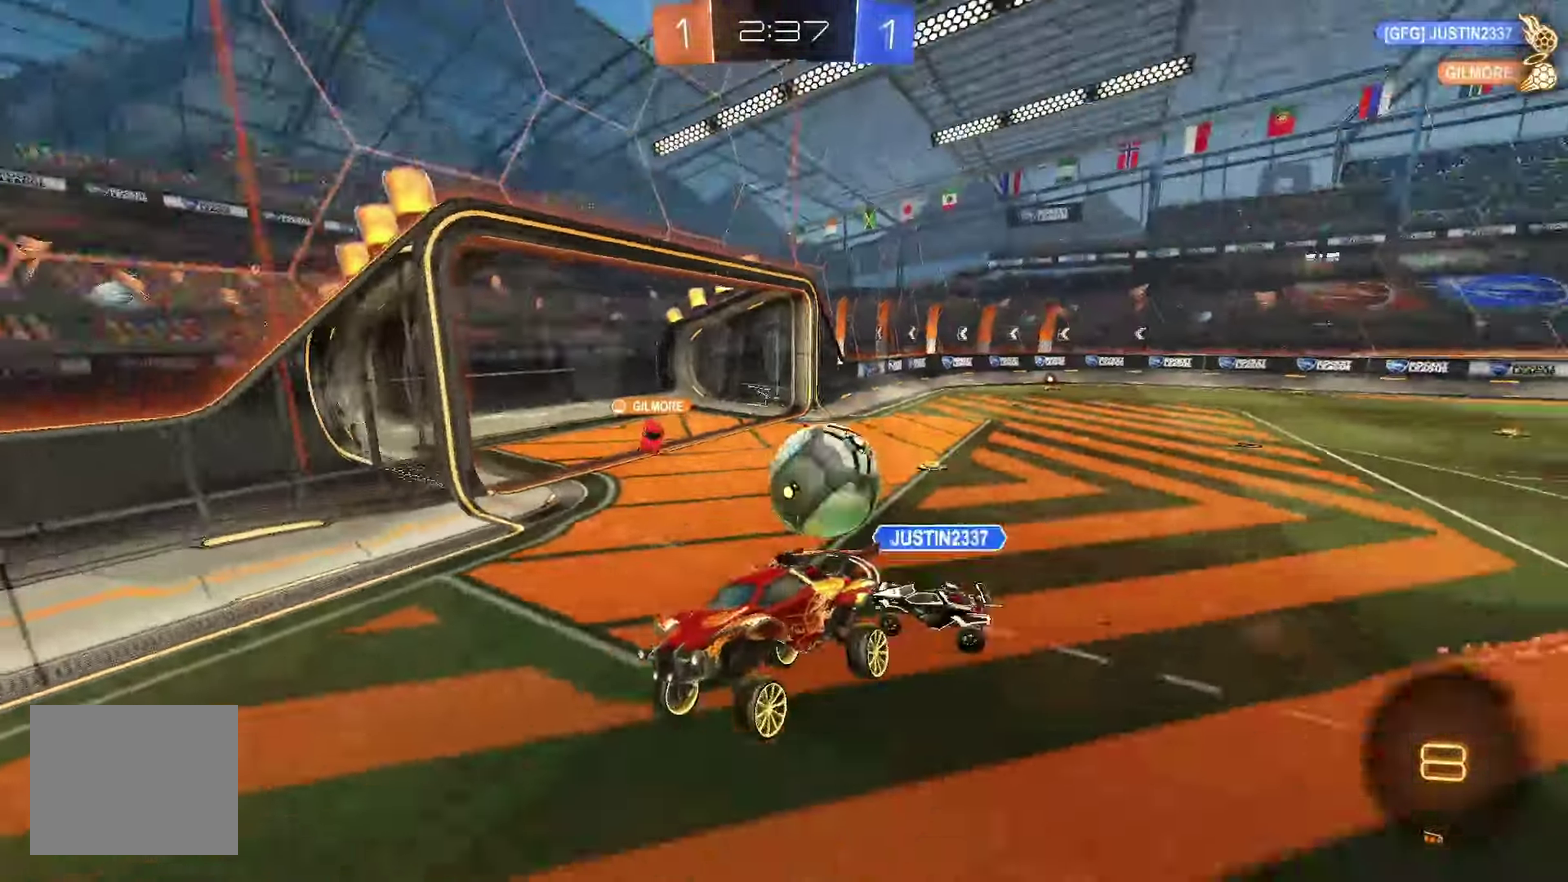
{"buttons": ["R2"], "left_stick": "center", "events": [[350, "left_stick", "right"], [400, "left_stick", "center"]]}
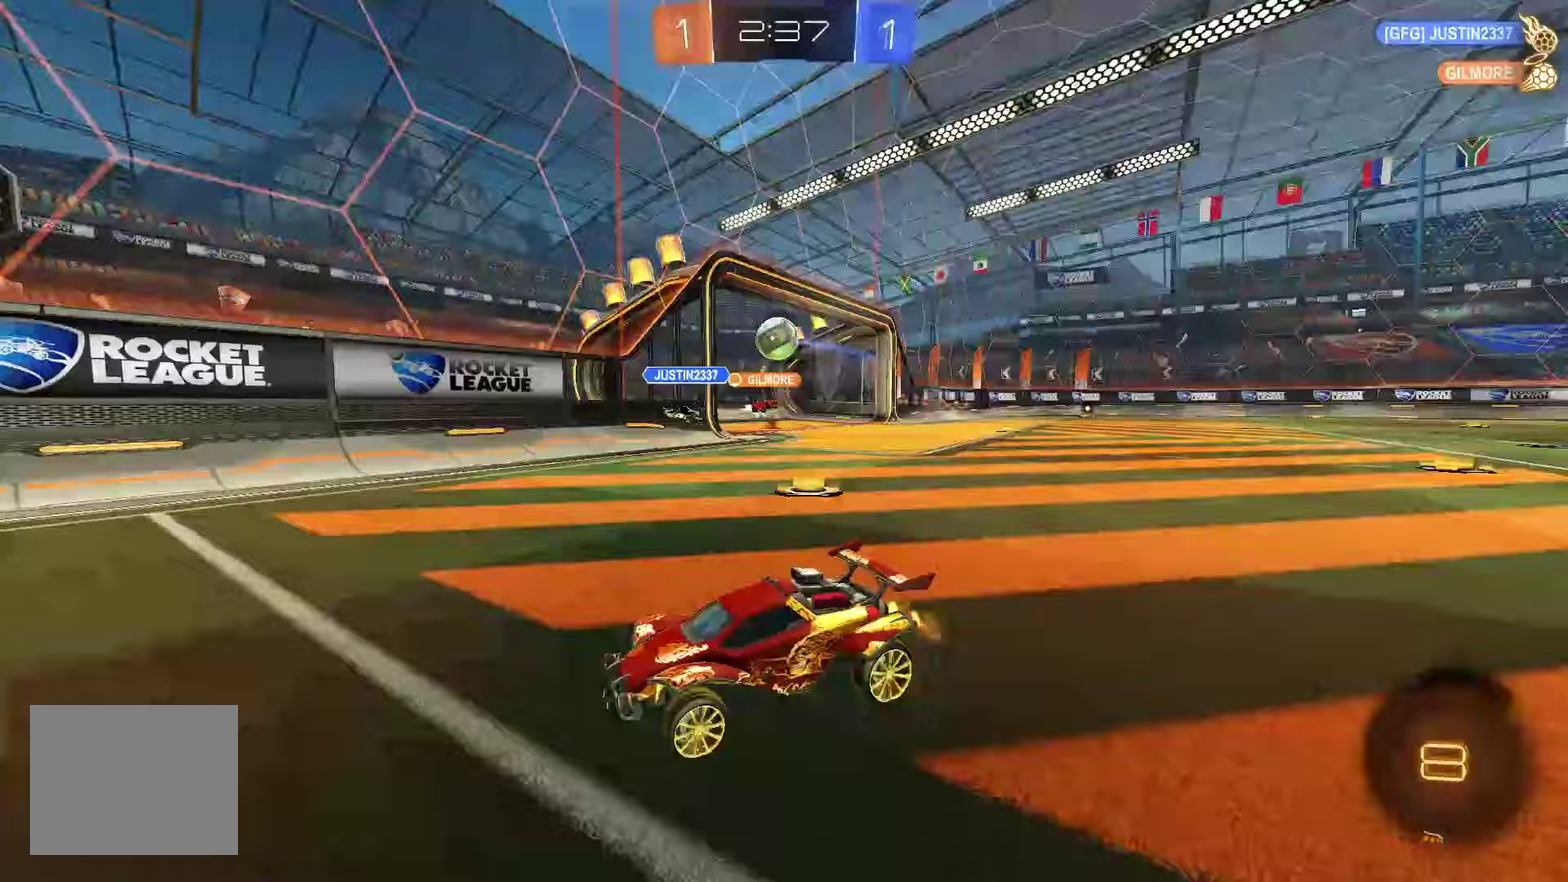
{"buttons": ["R2"], "left_stick": "center", "events": []}
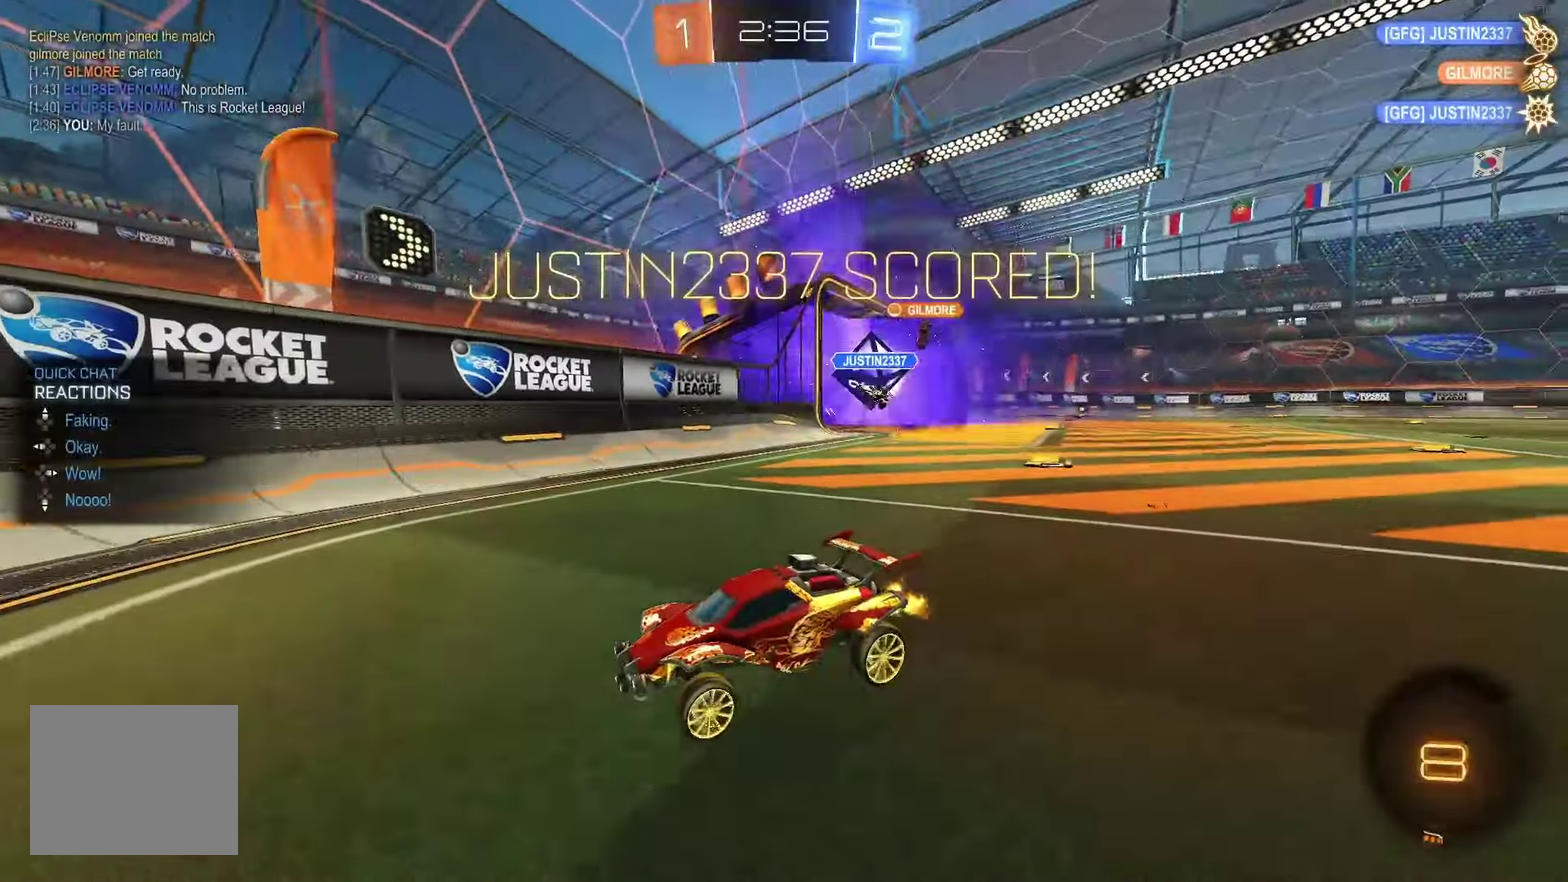
{"buttons": ["R2"], "left_stick": "center", "events": []}
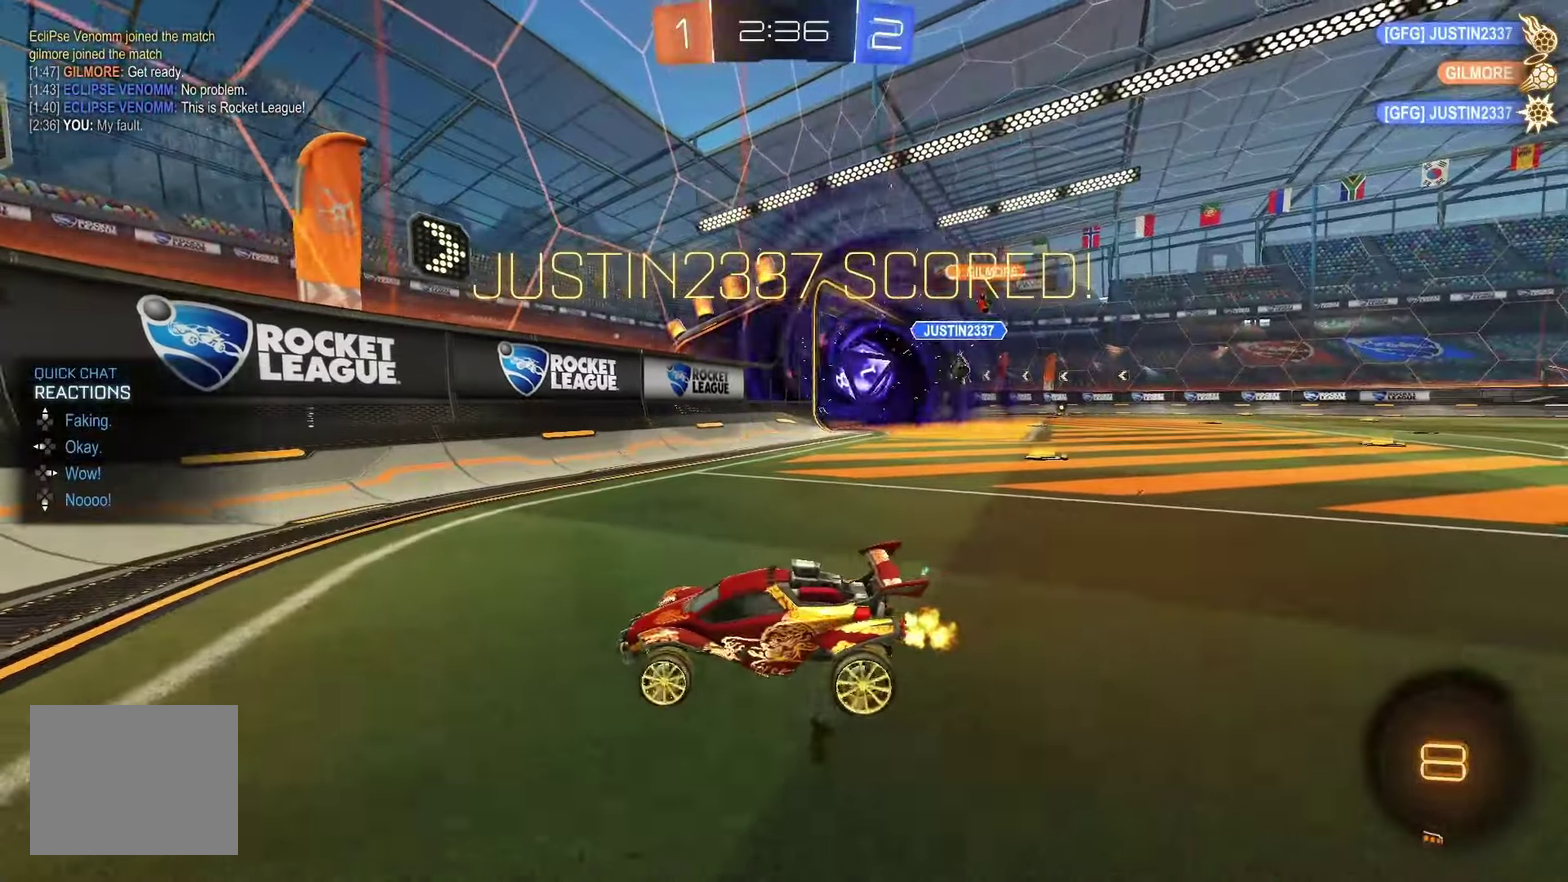
{"buttons": ["R2"], "left_stick": "right", "events": [[467, "left_stick", "right"]]}
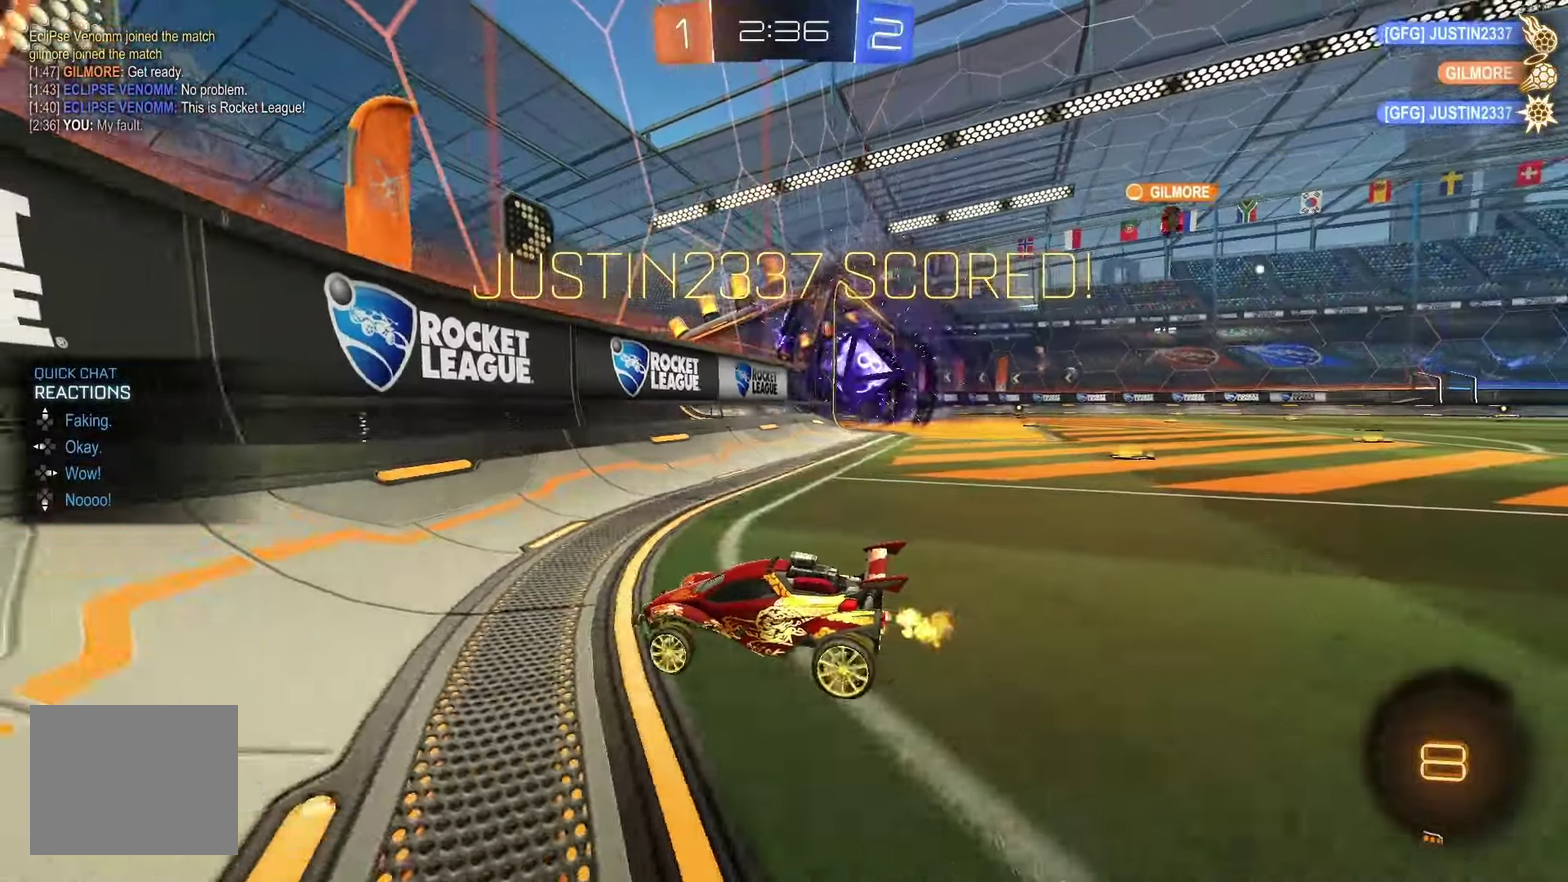
{"buttons": ["R2"], "left_stick": "down-right", "events": [[250, "B", "down"], [400, "left_stick", "down-right"], [483, "B", "up"]]}
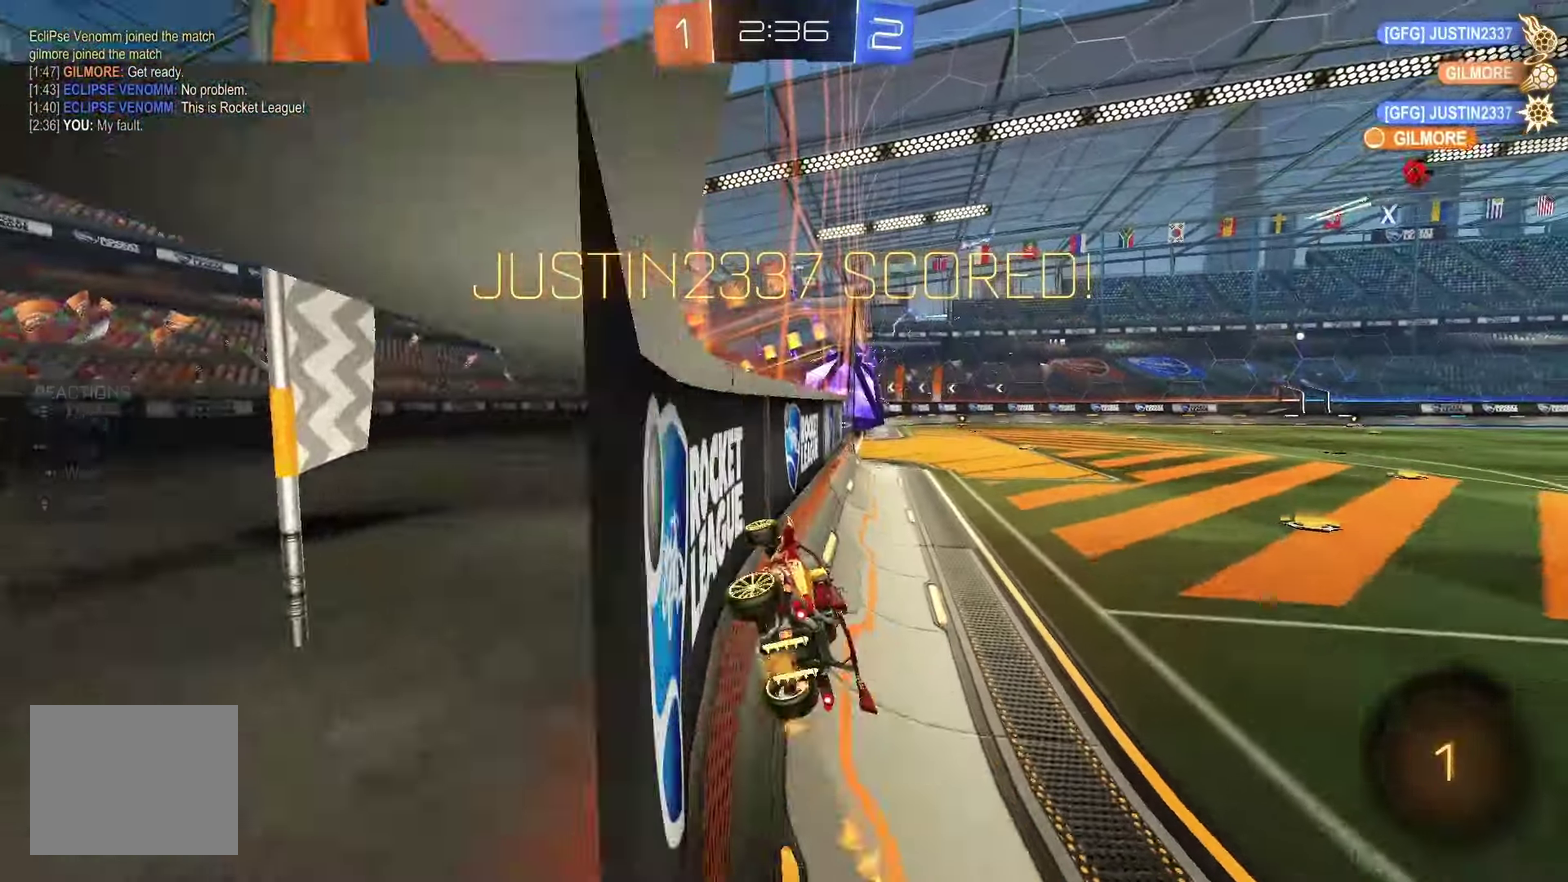
{"buttons": ["R2"], "left_stick": "center", "events": [[67, "A", "down"], [83, "left_stick", "center"], [133, "left_stick", "up-left"], [150, "A", "up"], [167, "L1", "down"], [200, "A", "down"], [333, "A", "up"], [350, "L1", "up"], [350, "left_stick", "center"]]}
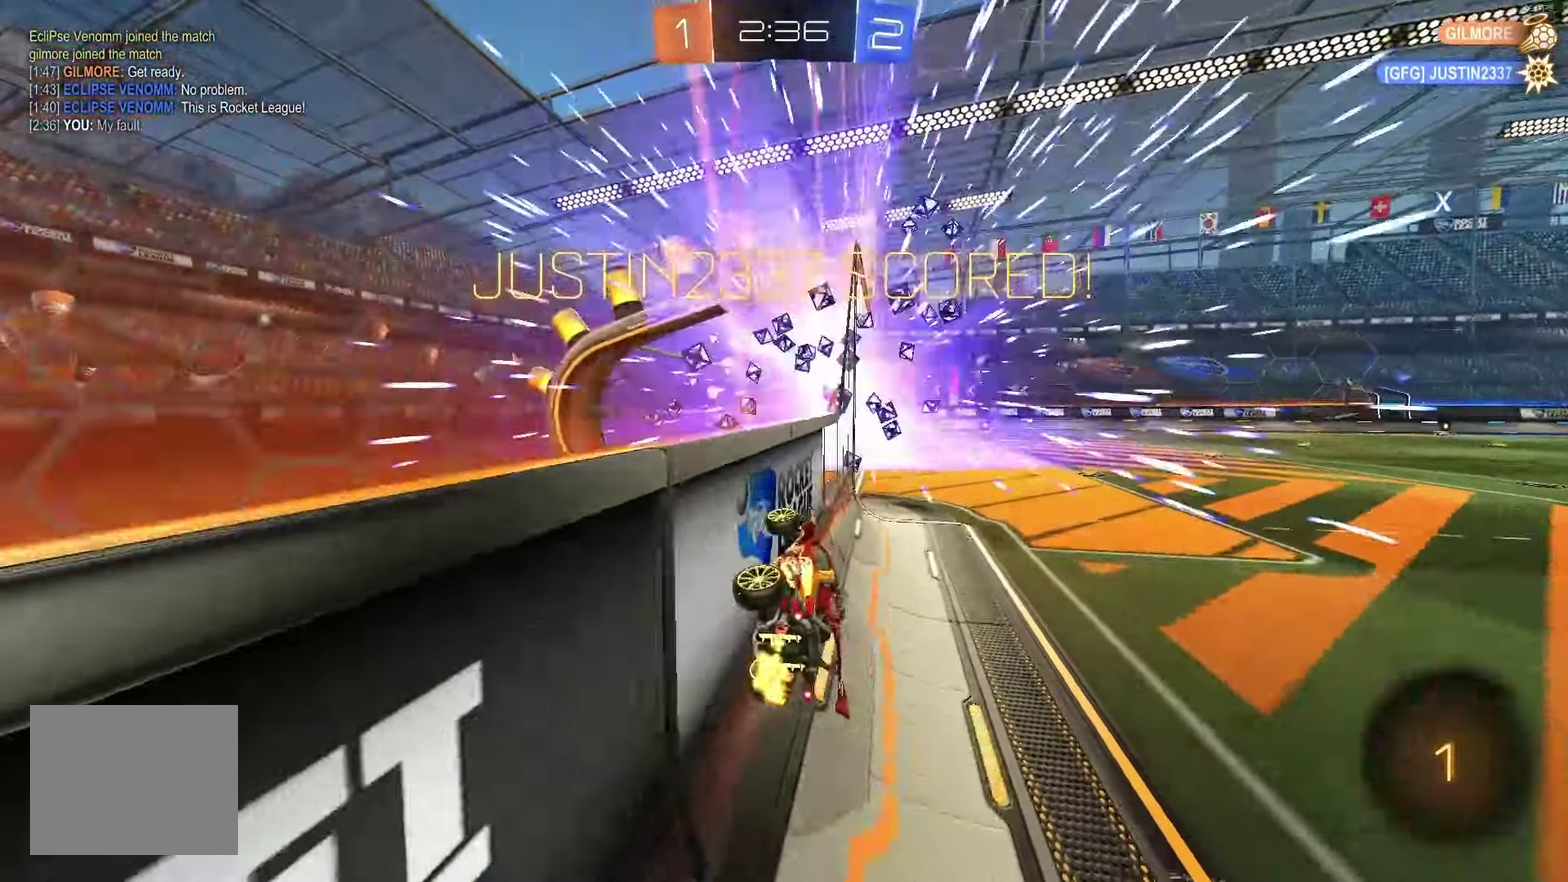
{"buttons": ["L1"], "left_stick": "down-left", "events": [[117, "left_stick", "down-right"], [267, "A", "down"], [300, "left_stick", "down-left"], [317, "L1", "down"], [333, "R2", "up"], [367, "A", "up"]]}
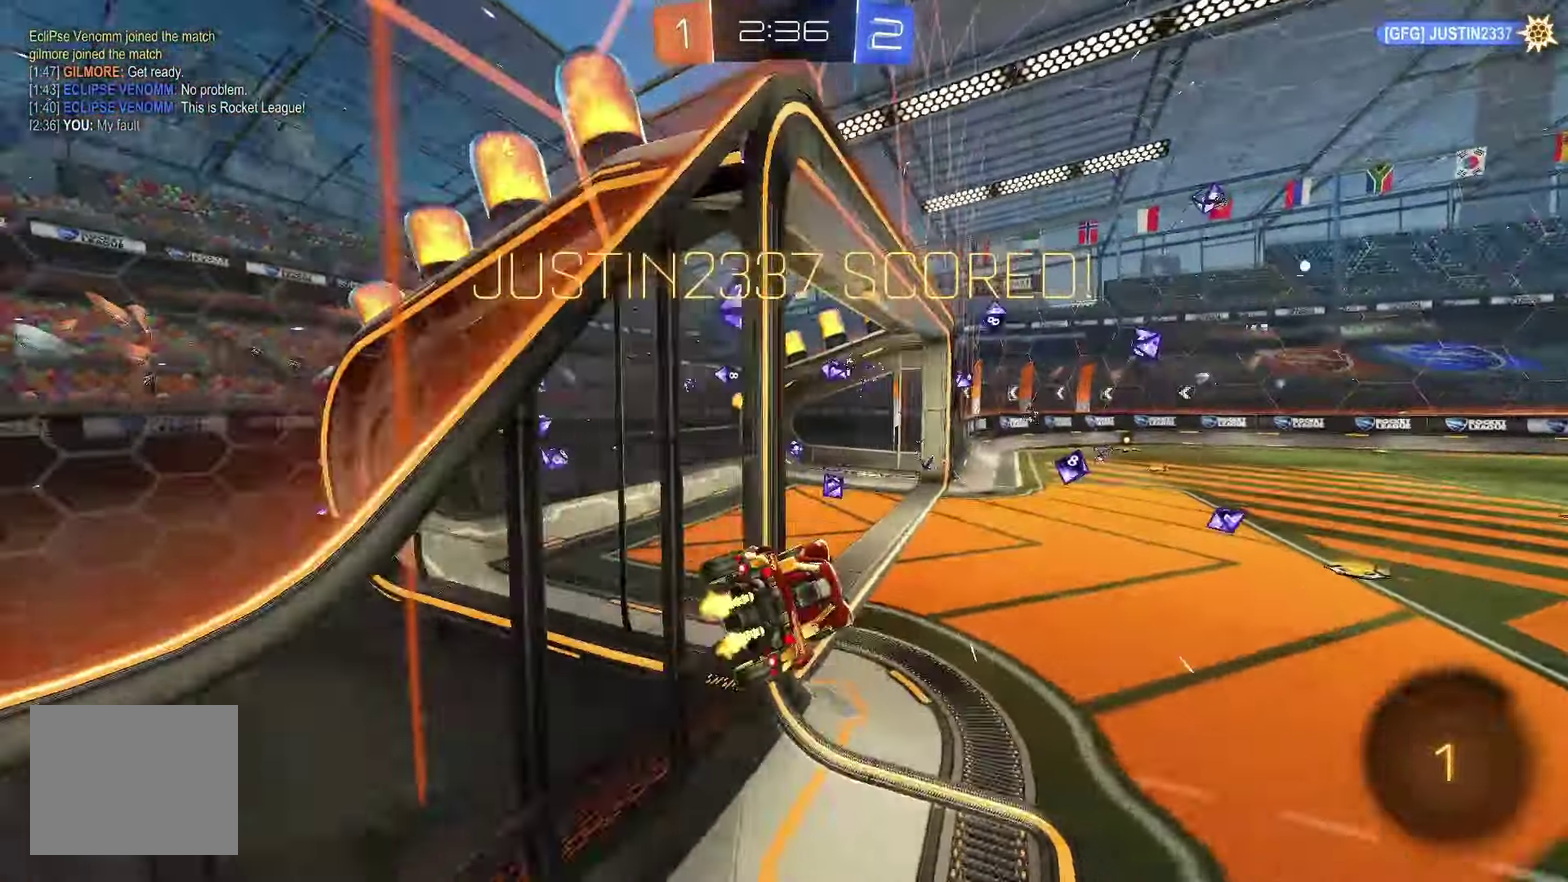
{"buttons": [], "left_stick": "center", "events": [[17, "L1", "up"], [50, "left_stick", "center"], [283, "A", "down"], [383, "A", "up"]]}
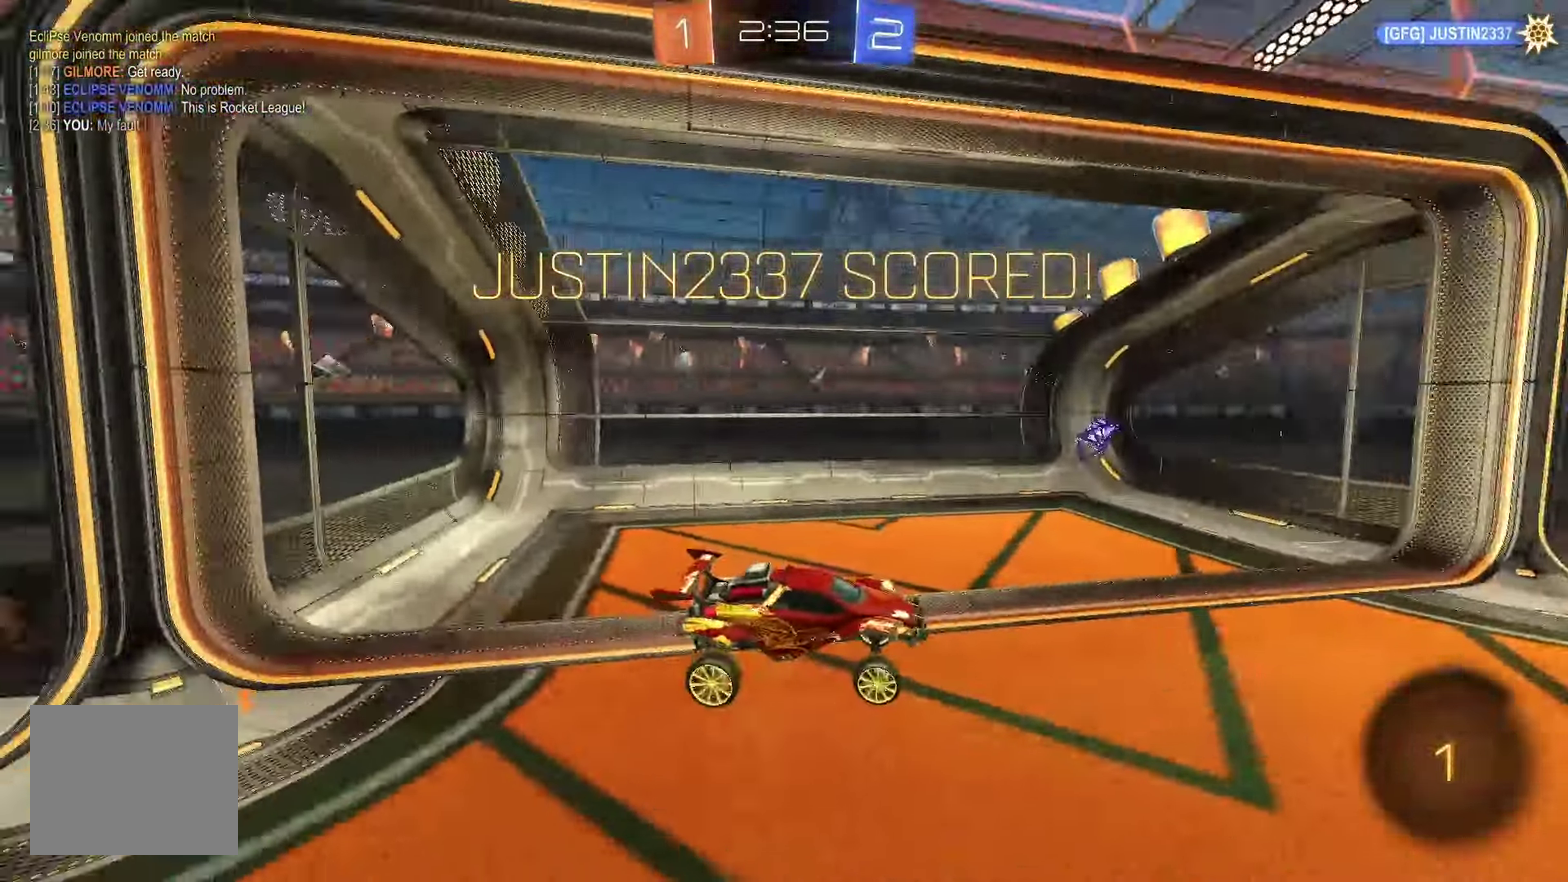
{"buttons": [], "left_stick": "center", "events": []}
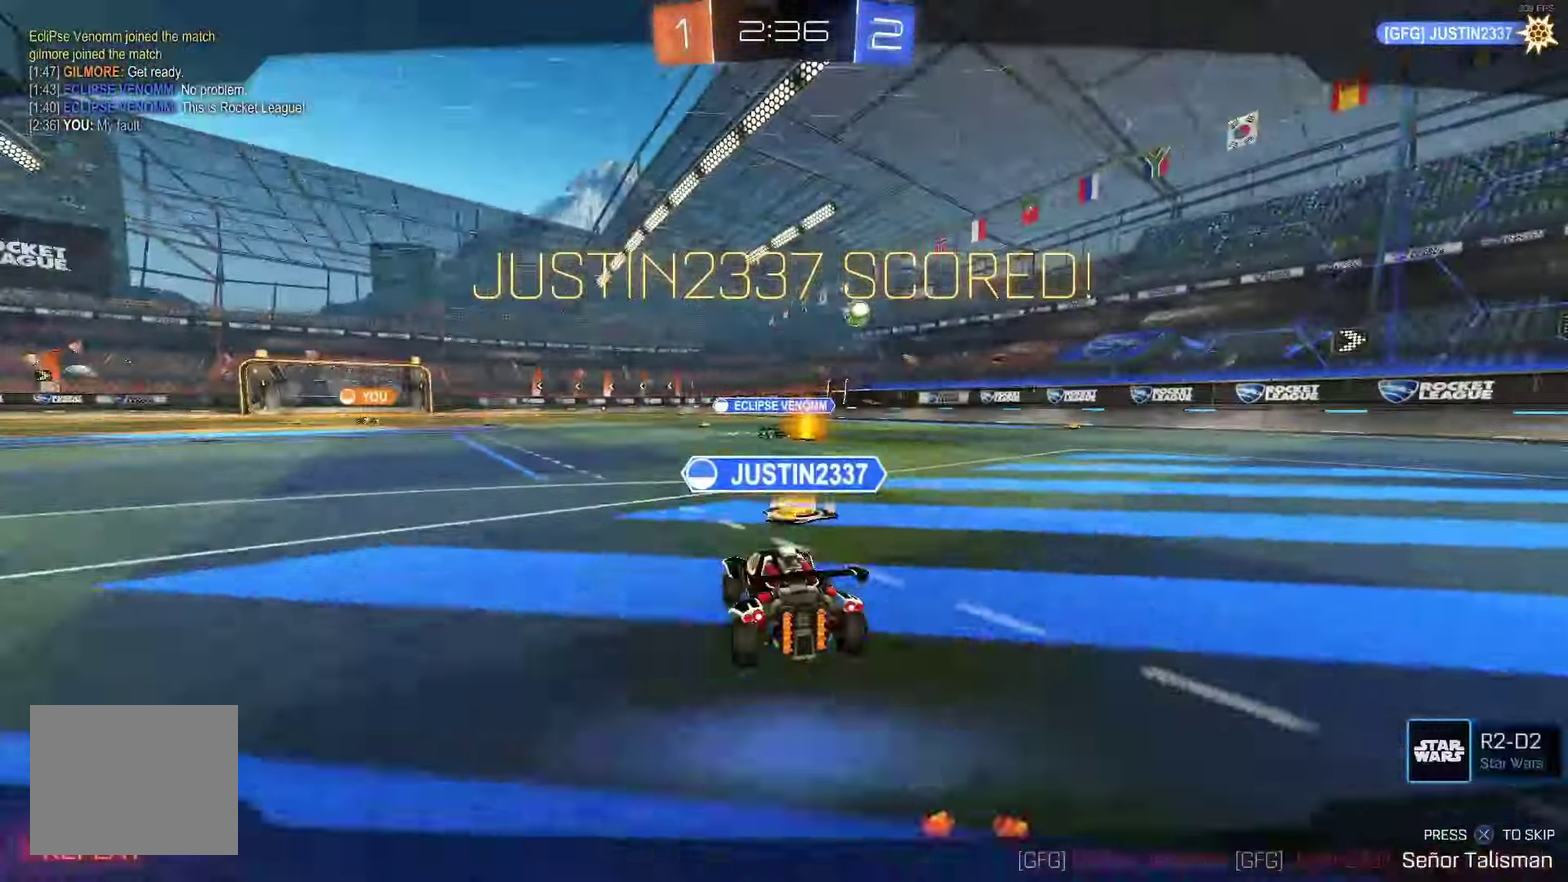
{"buttons": [], "left_stick": "center", "events": [[50, "A", "down"], [117, "A", "up"]]}
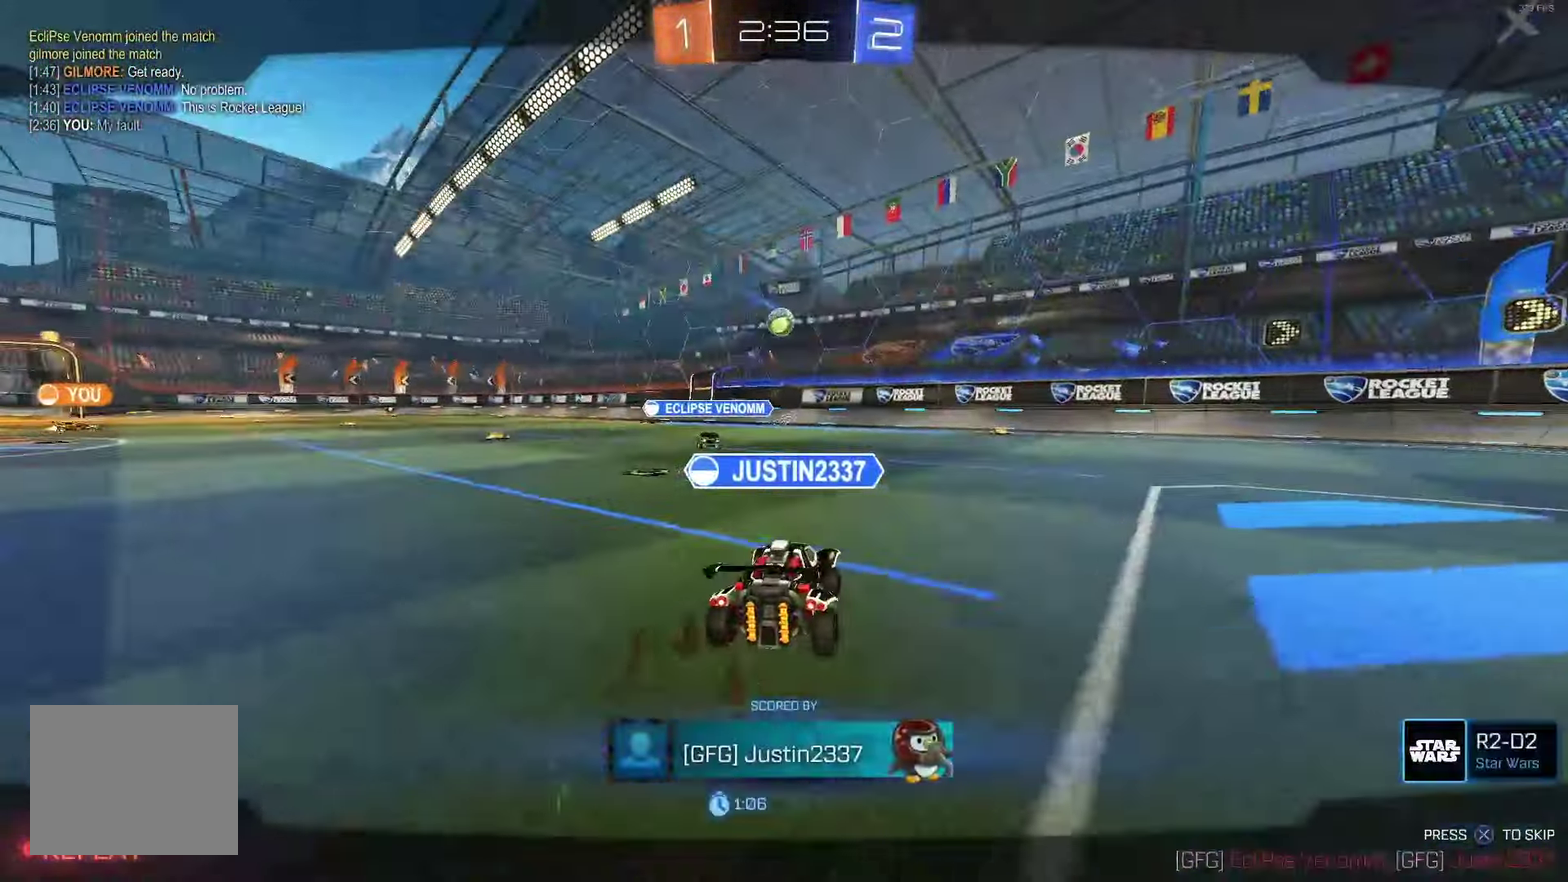
{"buttons": ["A"], "left_stick": "center", "events": [[500, "A", "down"]]}
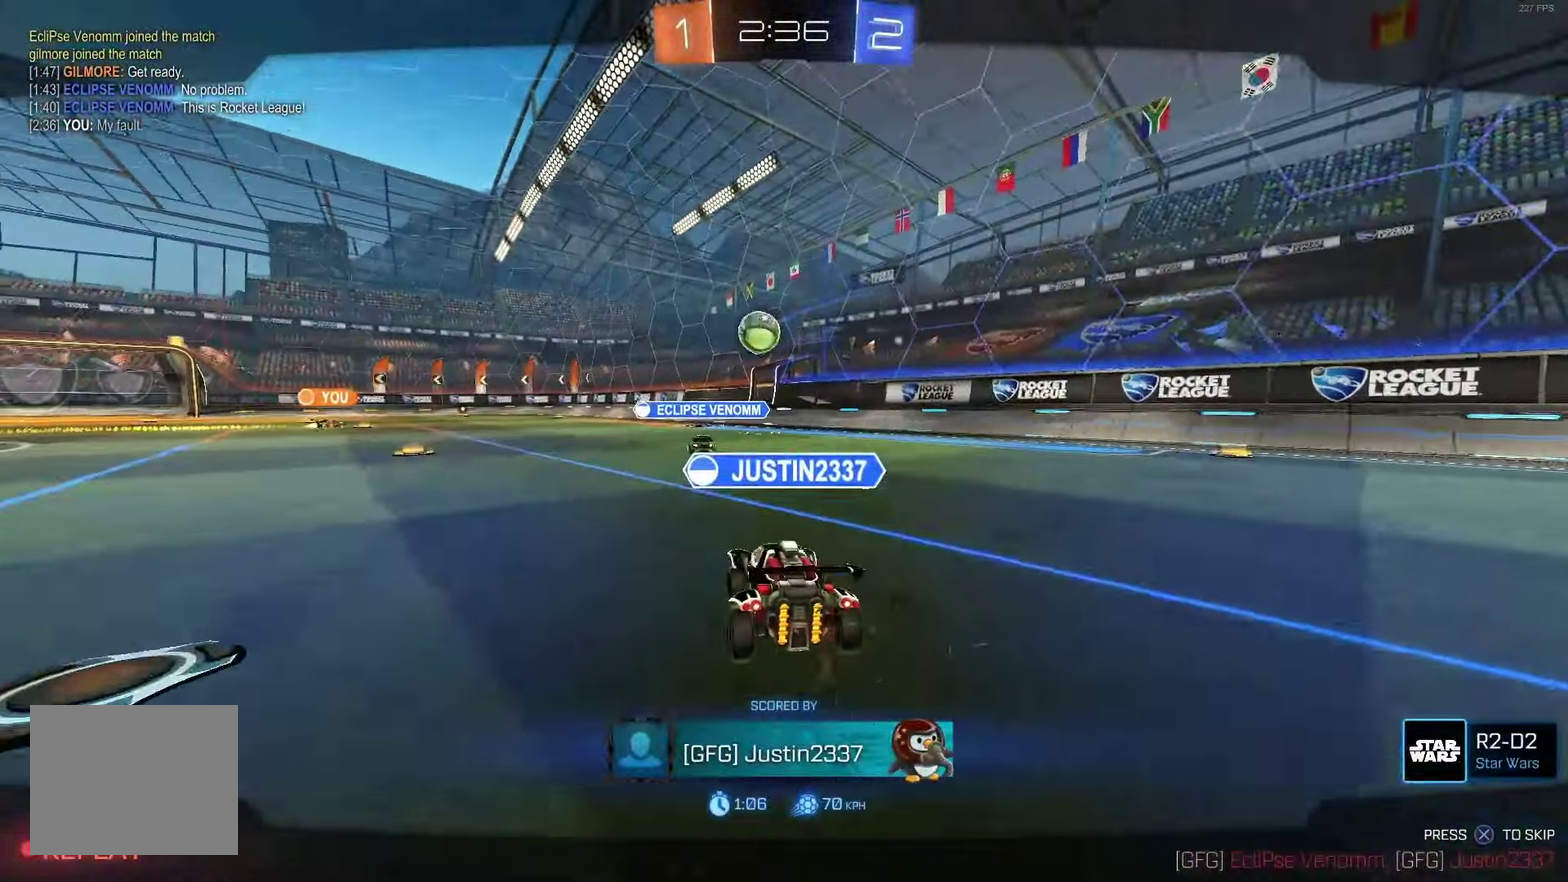
{"buttons": [], "left_stick": "center", "events": [[67, "A", "up"]]}
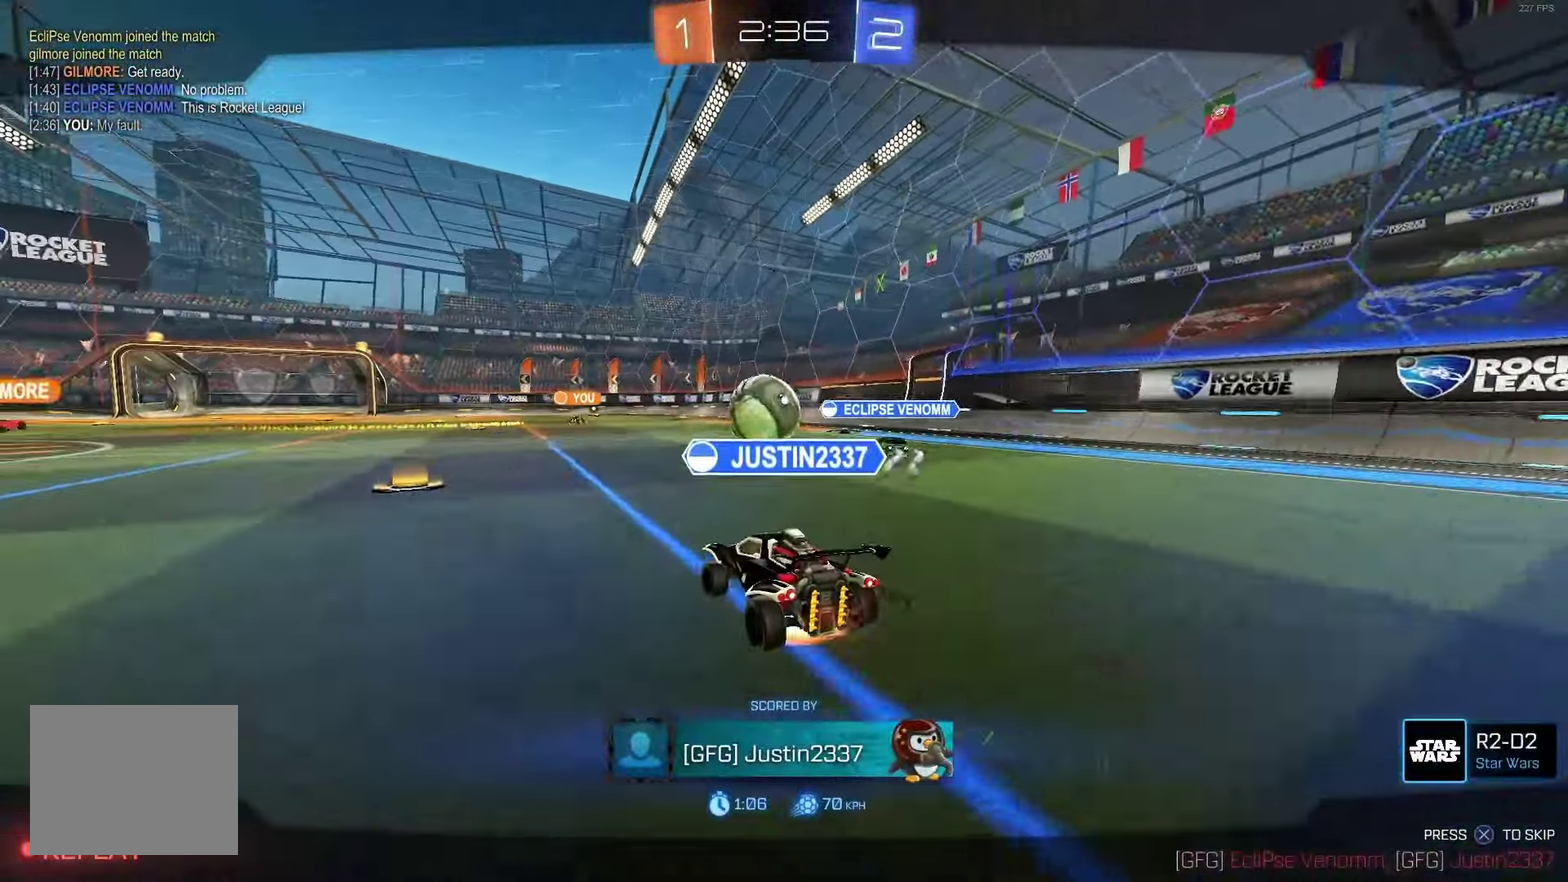
{"buttons": [], "left_stick": "center", "events": []}
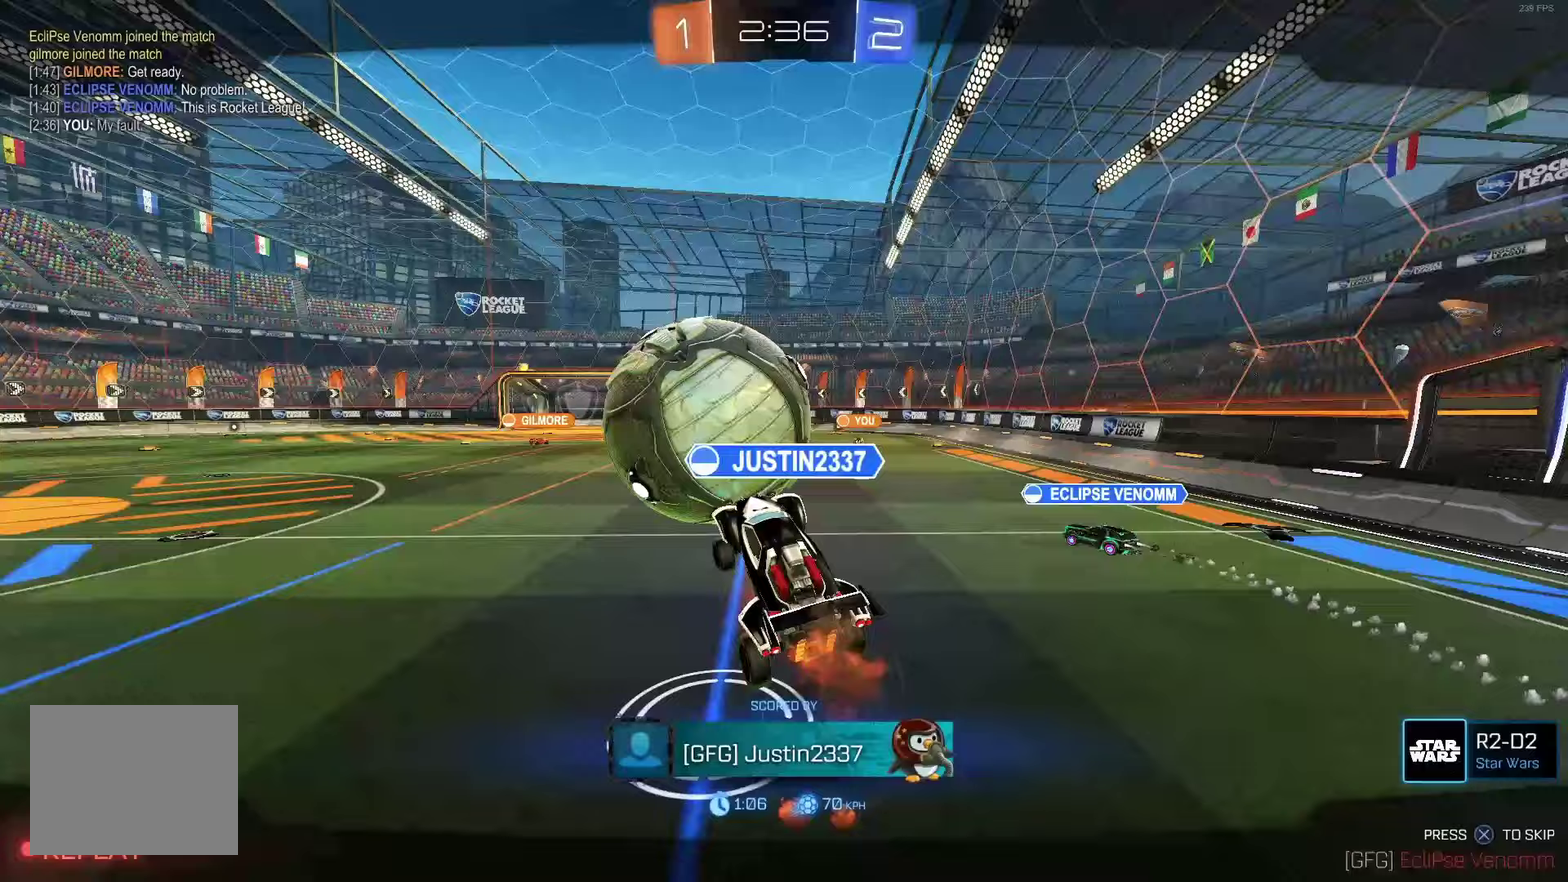
{"buttons": [], "left_stick": "center", "events": []}
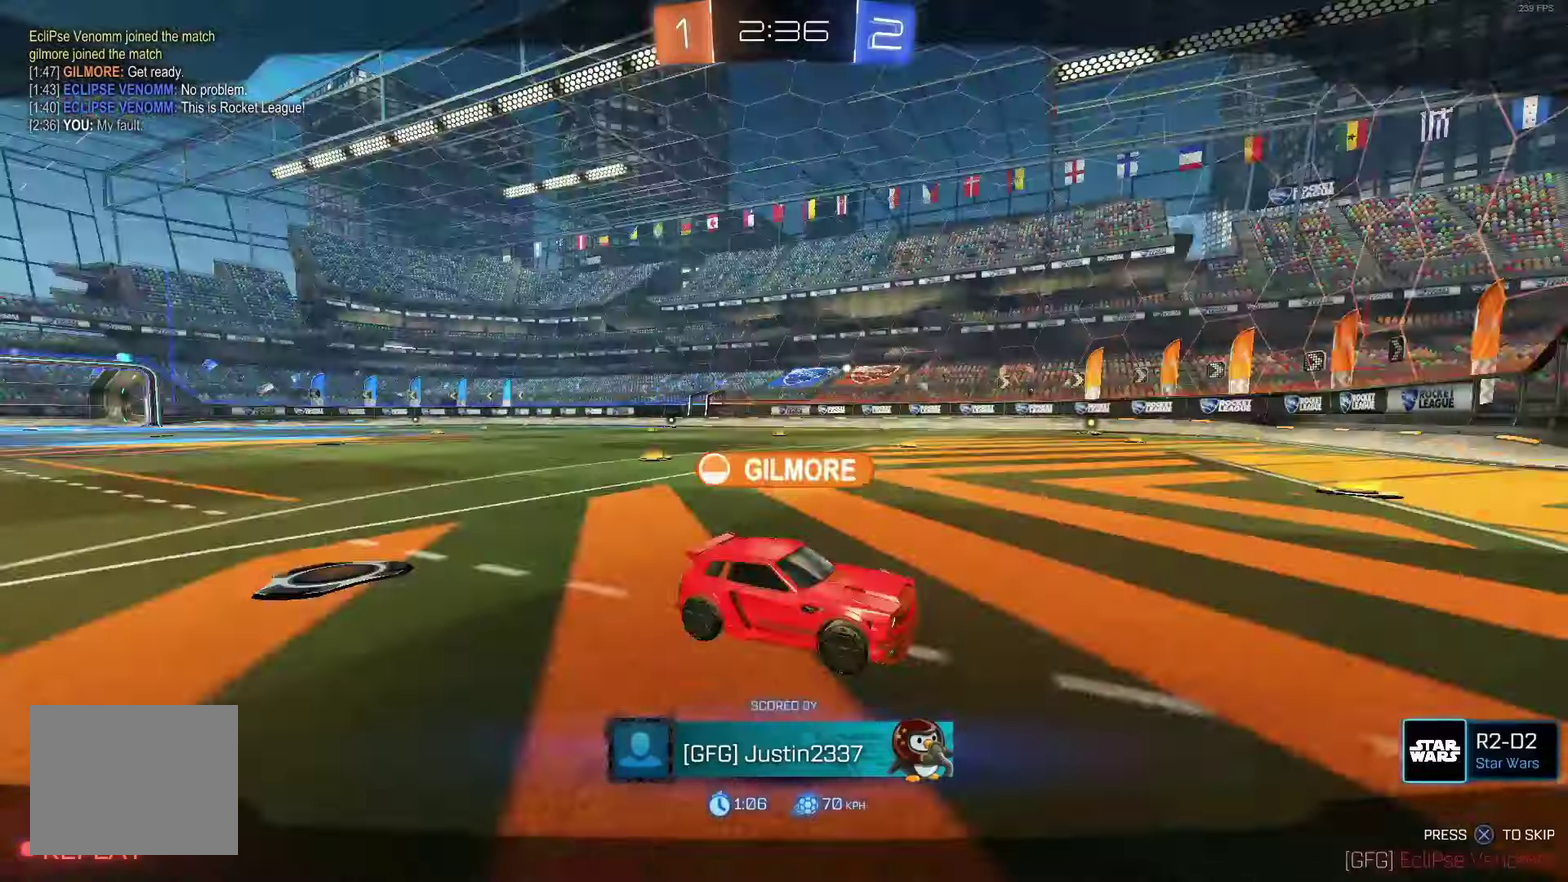
{"buttons": [], "left_stick": "center", "events": []}
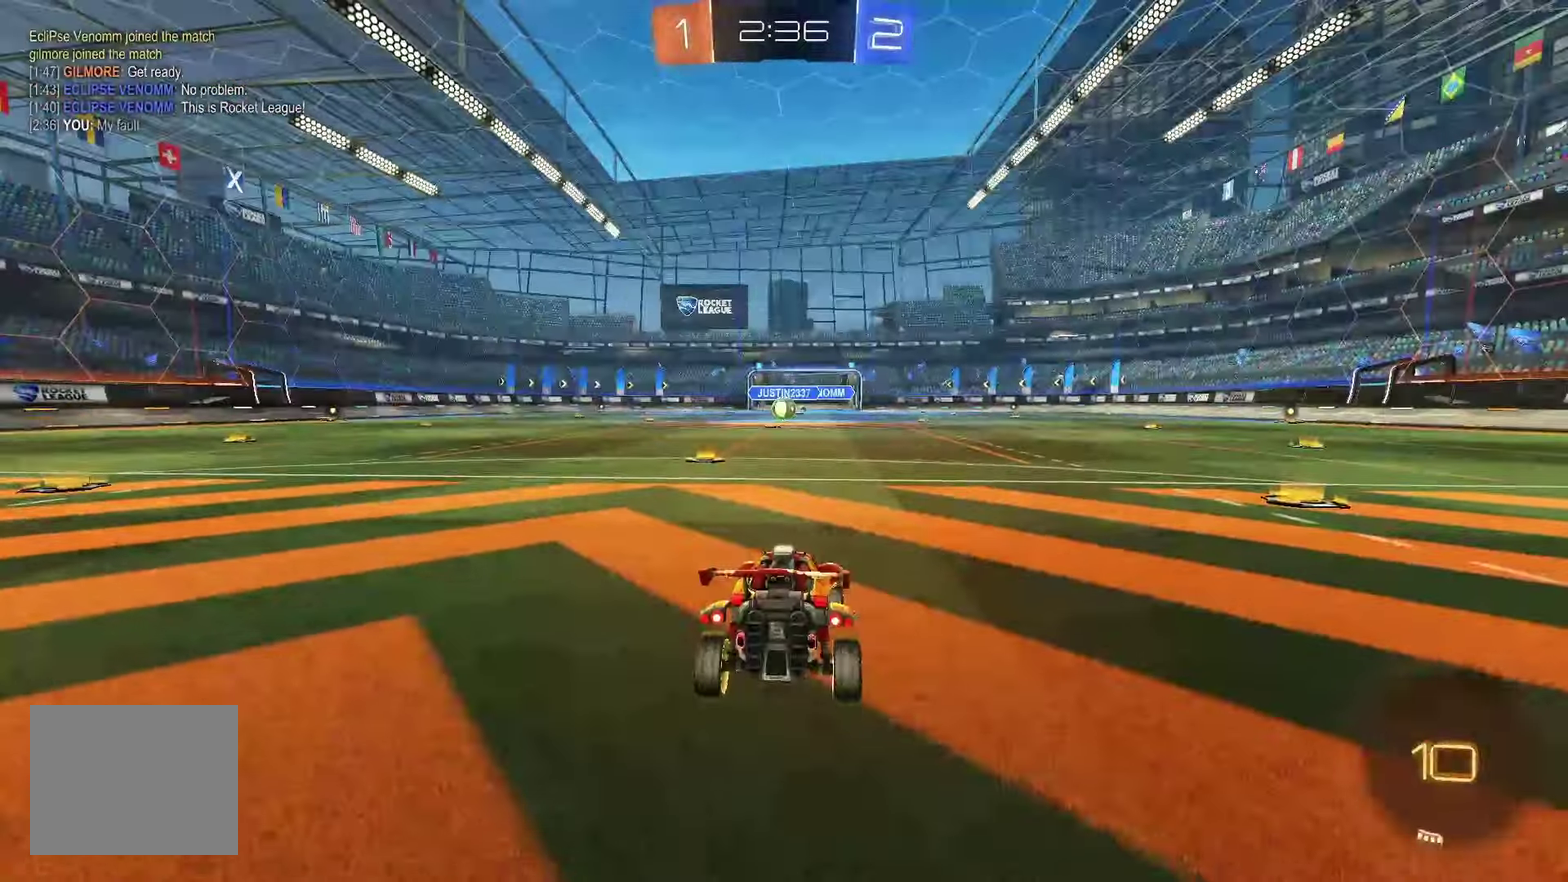
{"buttons": ["Y"], "left_stick": "center", "events": [[500, "Y", "down"]]}